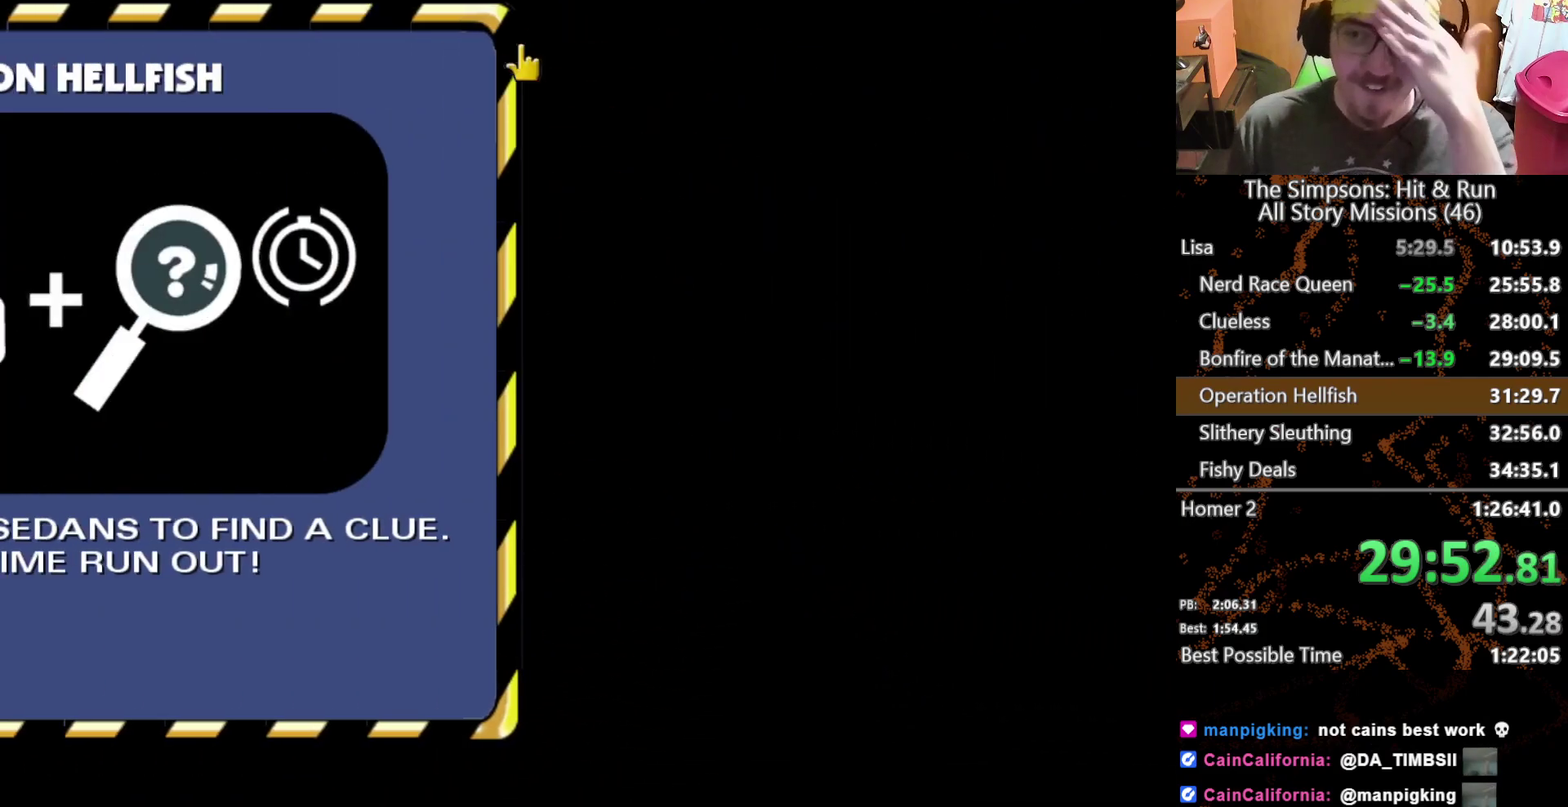
Gameplay with a controller (Xbox layout); each line is a JSON object with the inputs held at the frame after it. "events" lists button and stick changes between this image and that frame as [ms after this image, input, new state], when the widget could be followed in between. This overlay highlights the sticks when they move; stick clicks (L3 R3) are not distinguishable. Not read: L3 R3 X.
{"buttons": [], "left_stick": "center", "right_stick": "center", "events": [[17, "B", "up"], [100, "B", "down"], [167, "B", "up"], [233, "B", "down"], [300, "B", "up"], [383, "B", "down"], [450, "B", "up"]]}
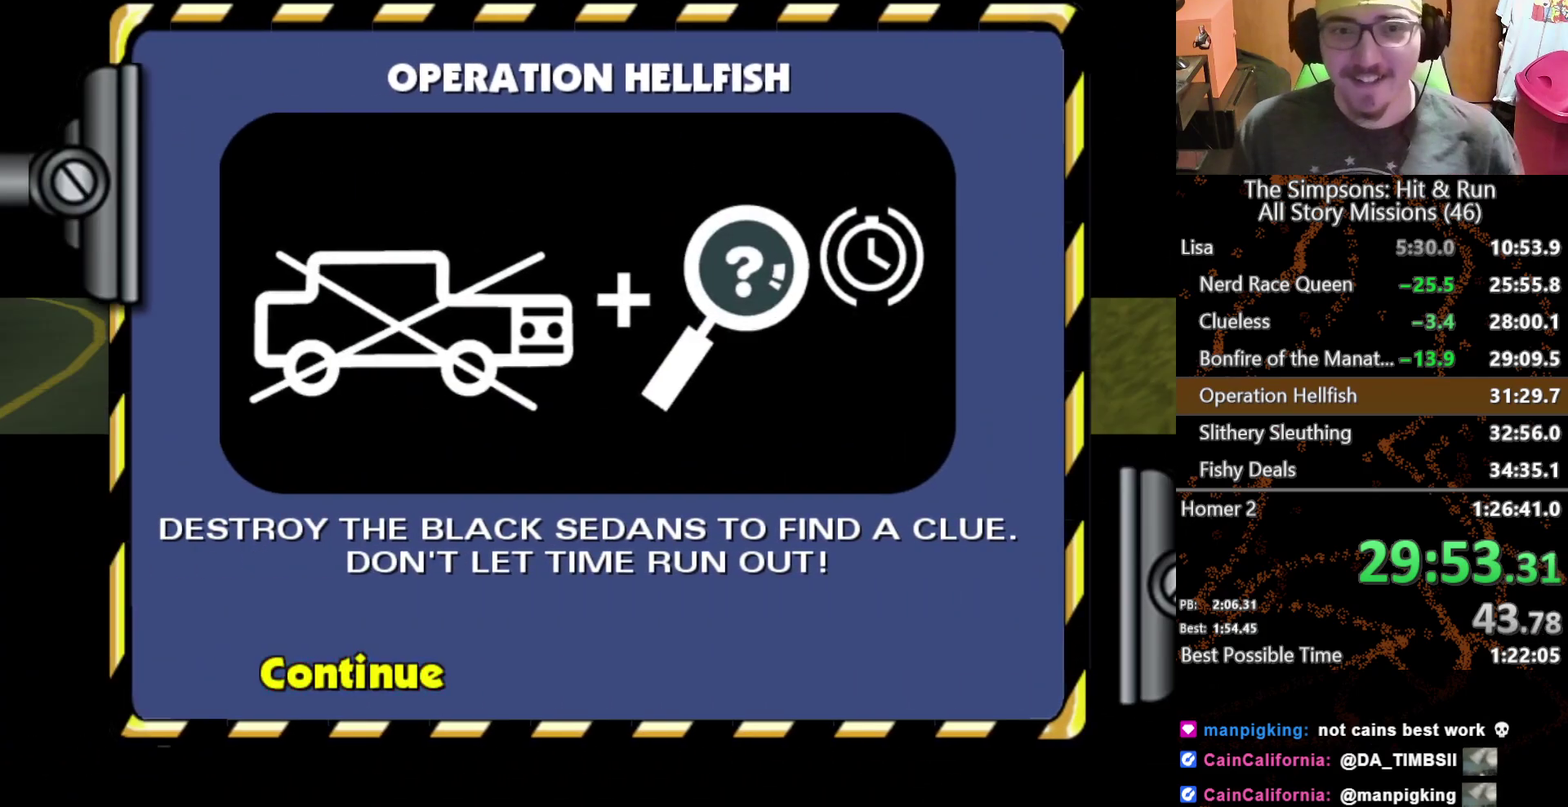
{"buttons": ["L2"], "left_stick": "center", "right_stick": "center", "events": [[233, "L2", "down"]]}
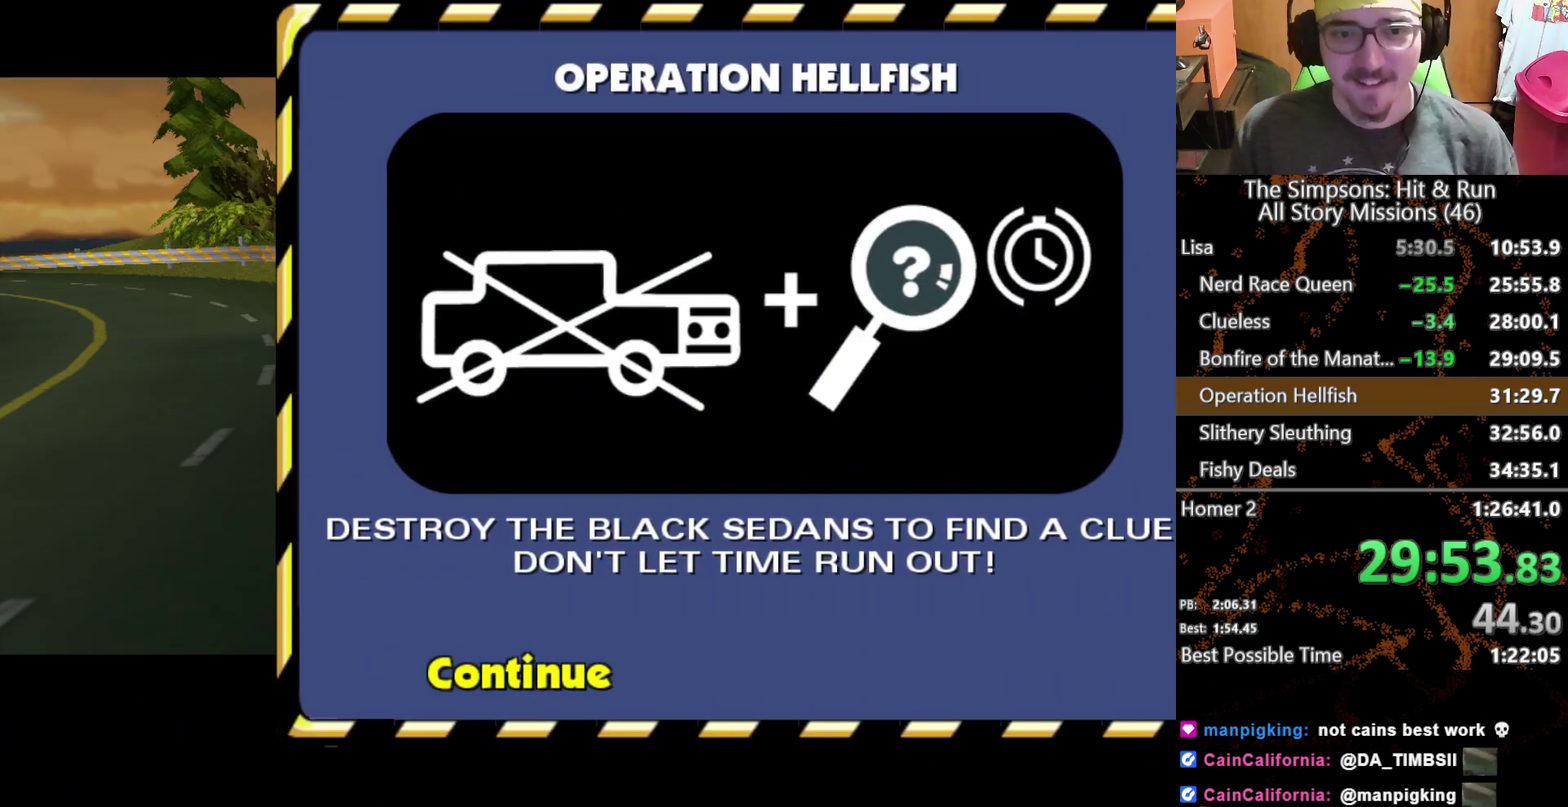
{"buttons": [], "left_stick": "center", "right_stick": "center", "events": [[200, "L2", "up"]]}
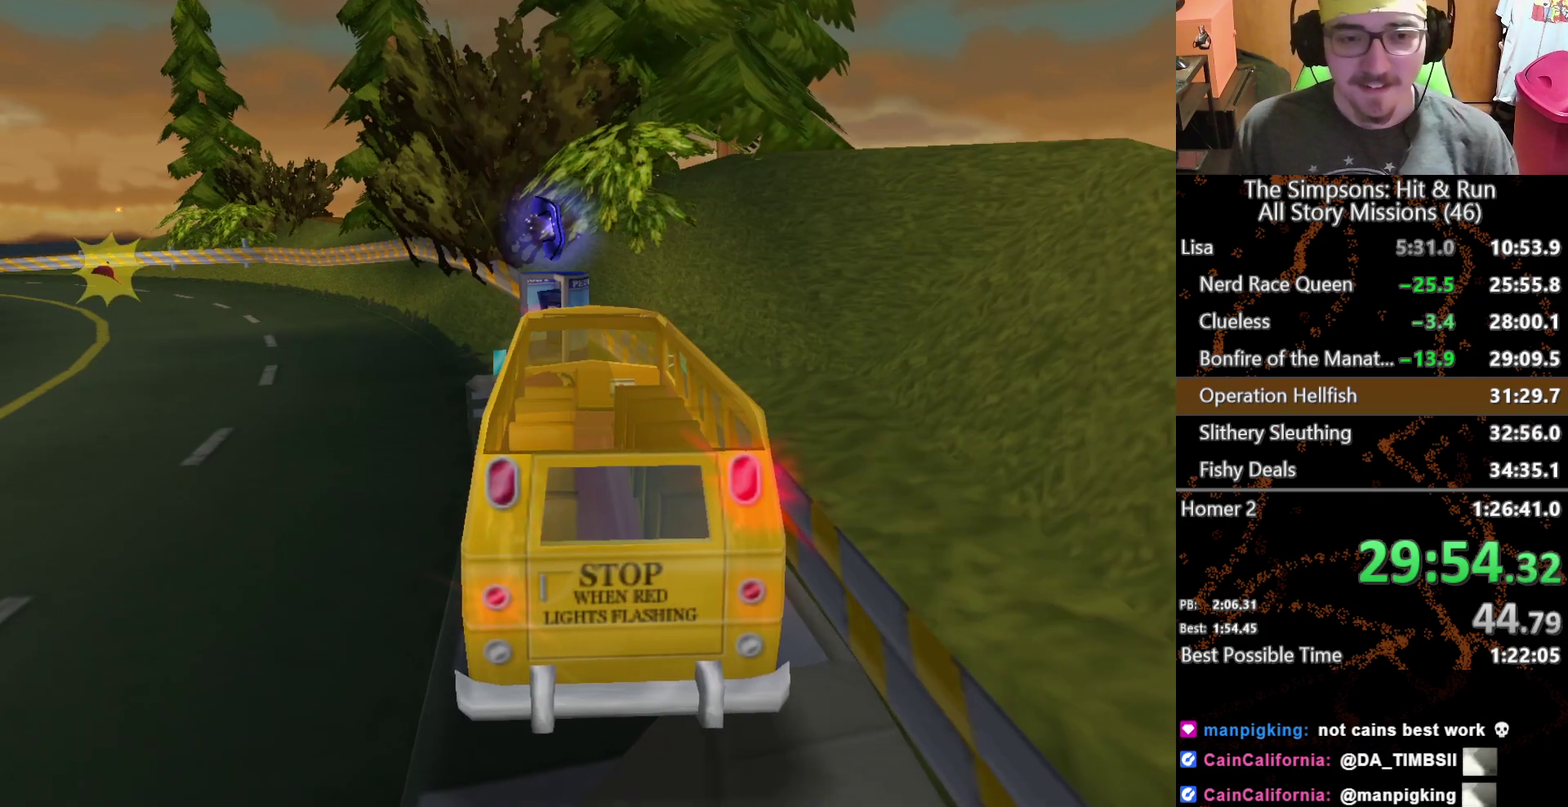
{"buttons": [], "left_stick": "center", "right_stick": "center", "events": []}
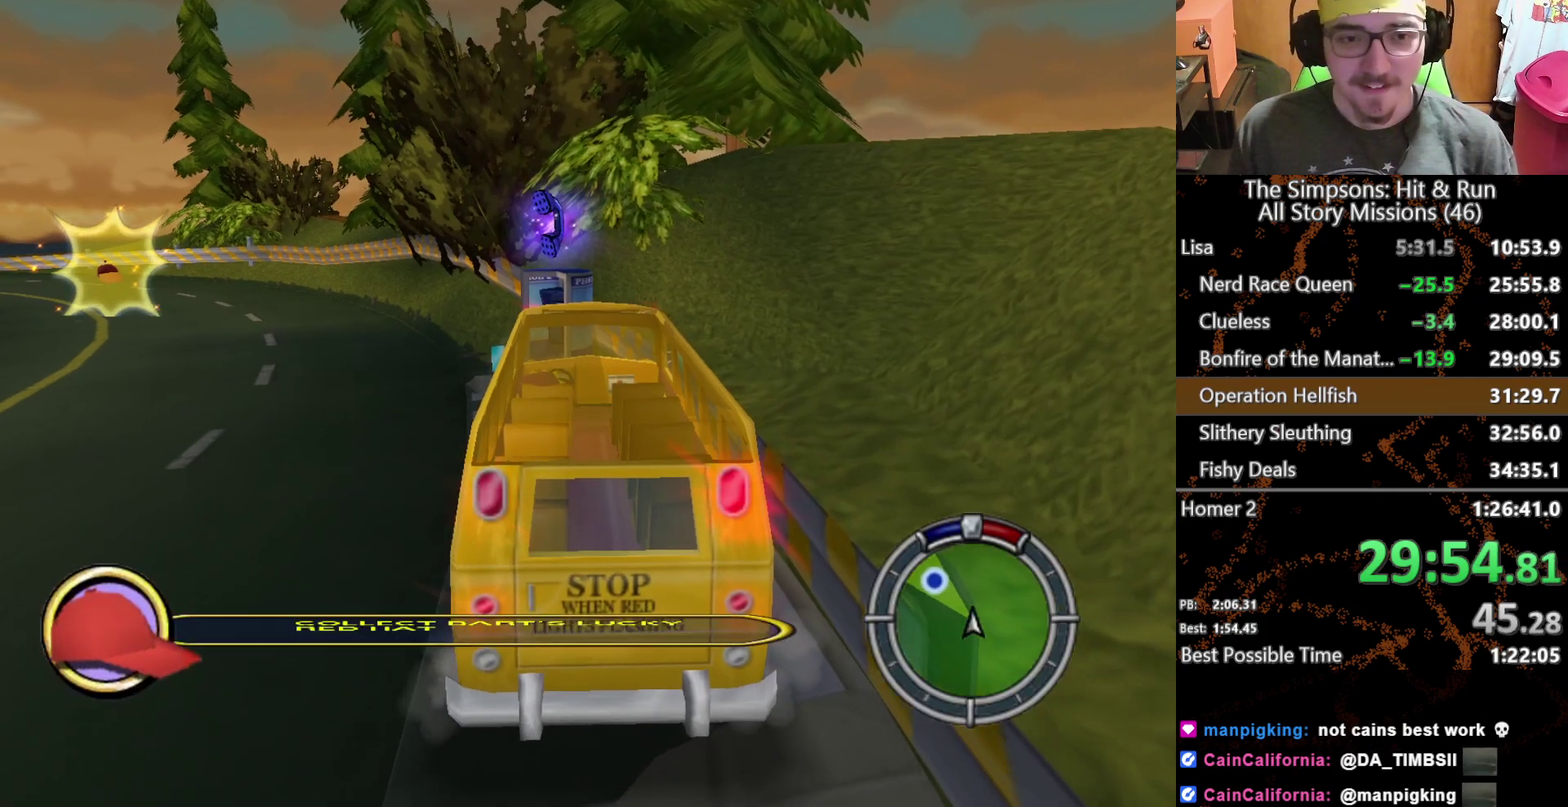
{"buttons": [], "left_stick": "center", "right_stick": "center"}
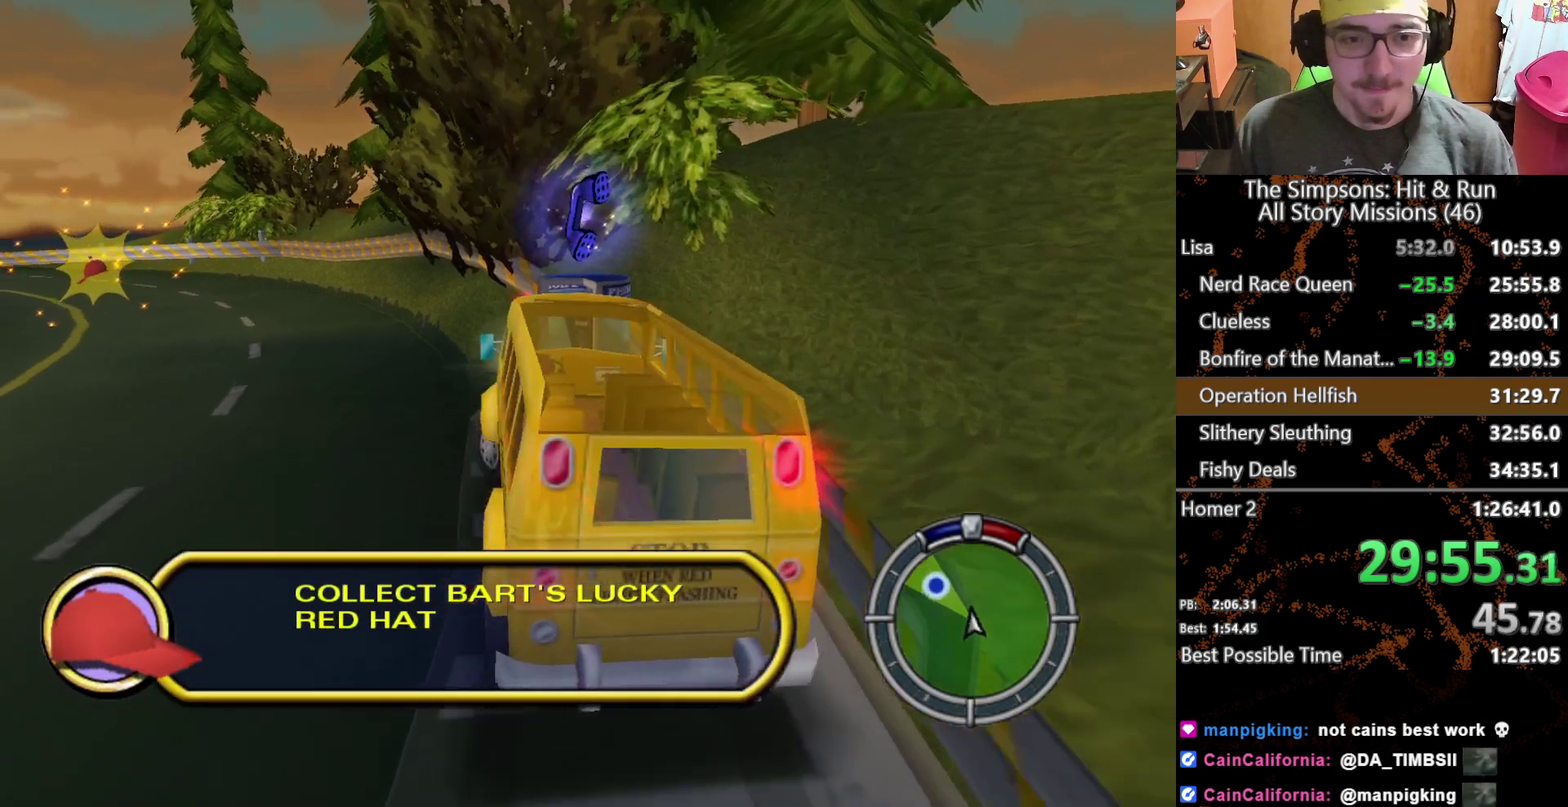
{"buttons": [], "left_stick": "left", "right_stick": "center"}
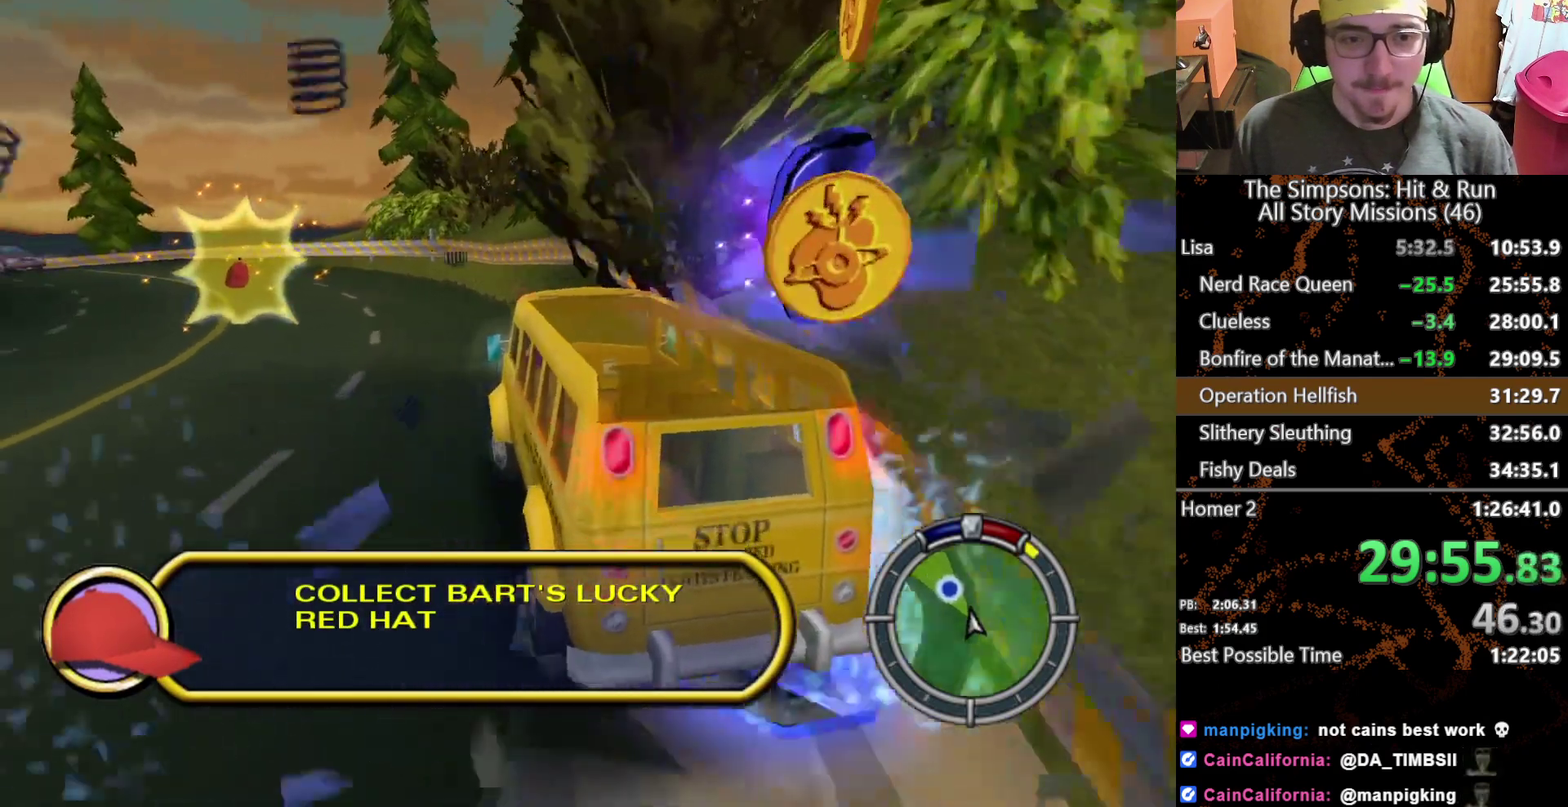
{"buttons": ["L2"], "left_stick": "left", "right_stick": "center", "events": [[217, "L2", "down"]]}
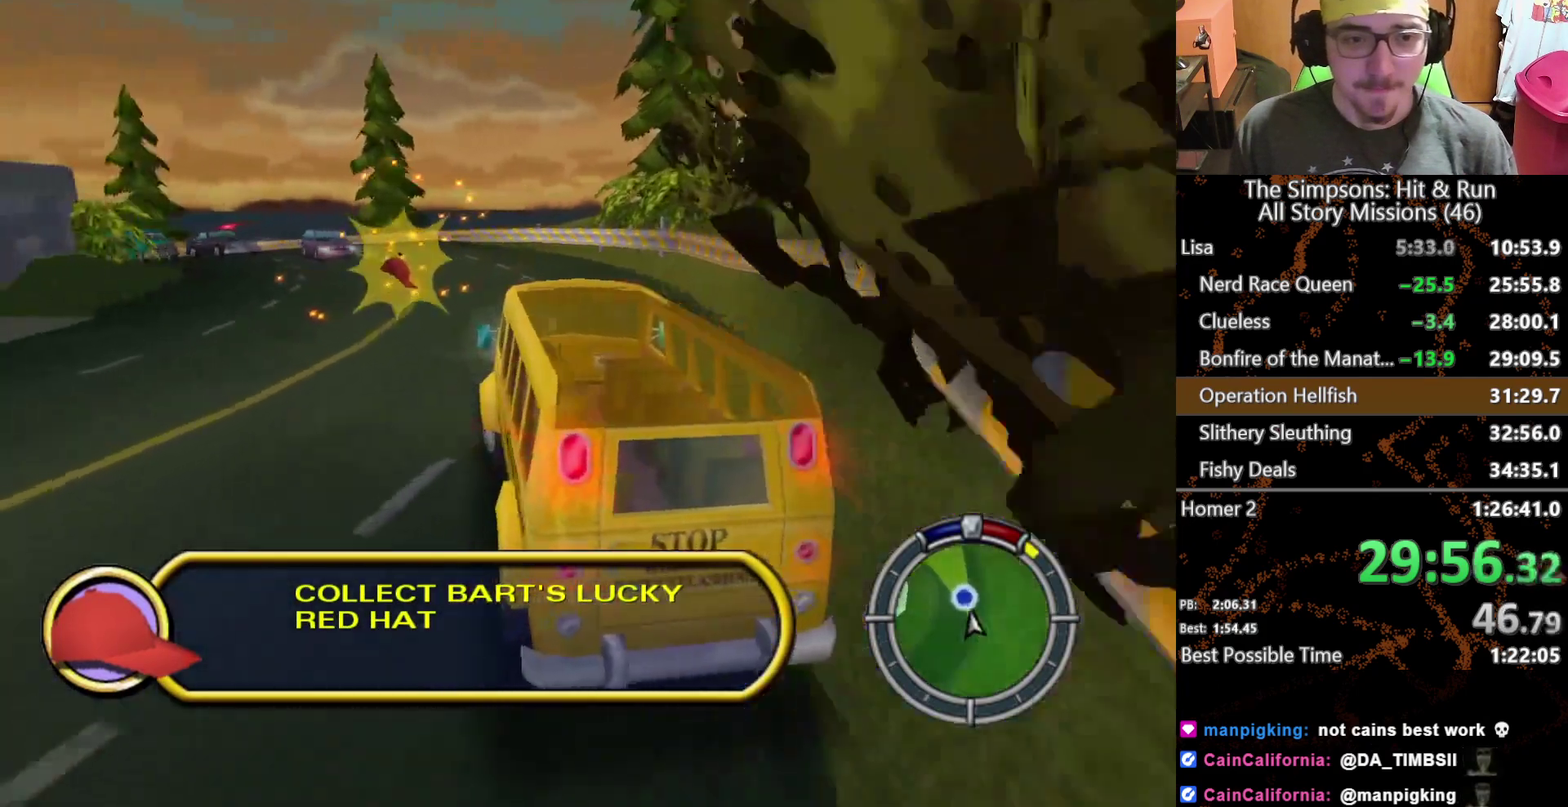
{"buttons": ["A", "L2"], "left_stick": "left", "right_stick": "center", "events": [[250, "A", "down"]]}
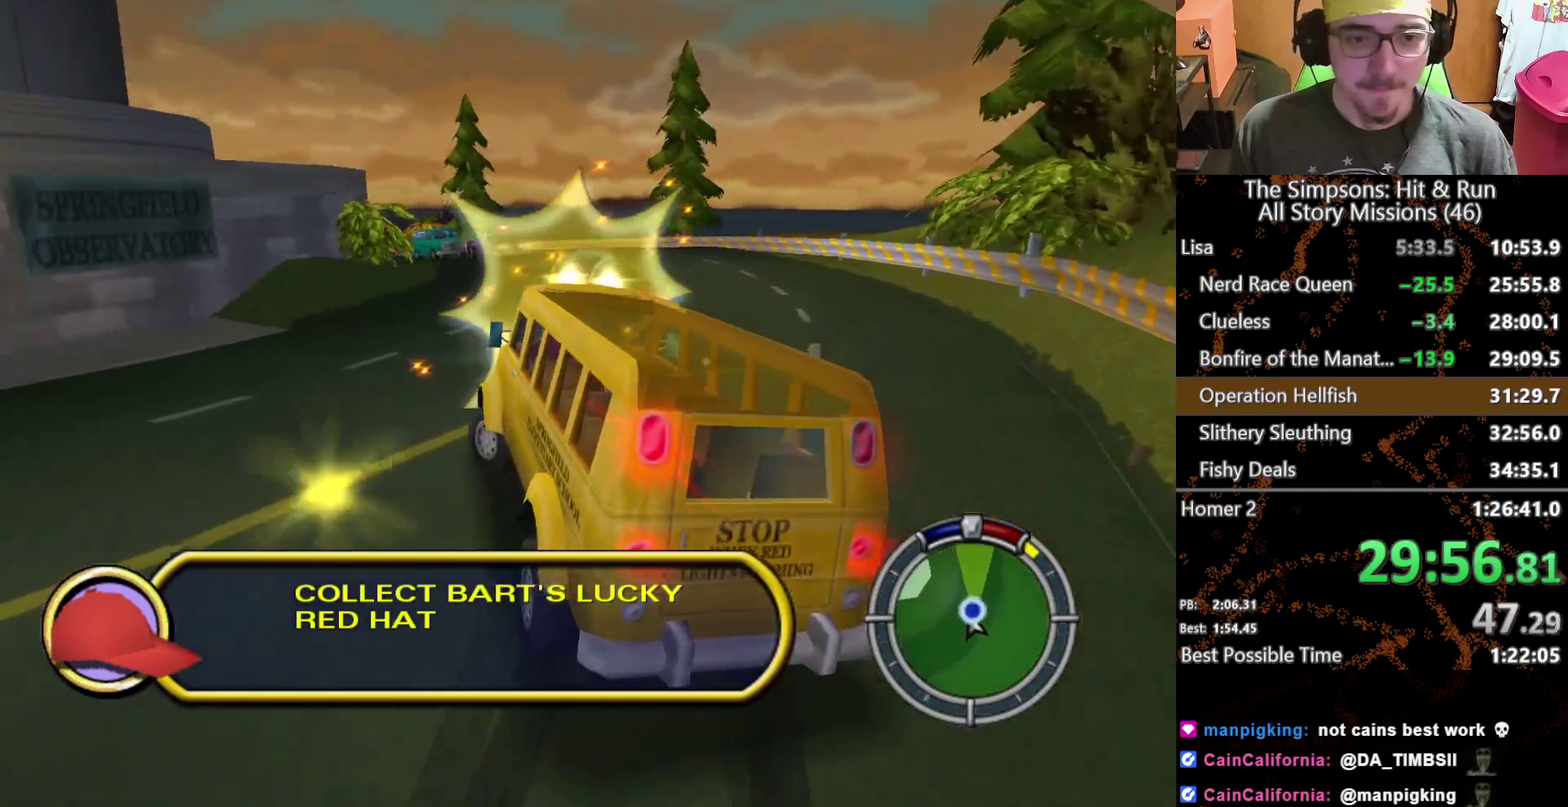
{"buttons": ["A"], "left_stick": "center", "right_stick": "center"}
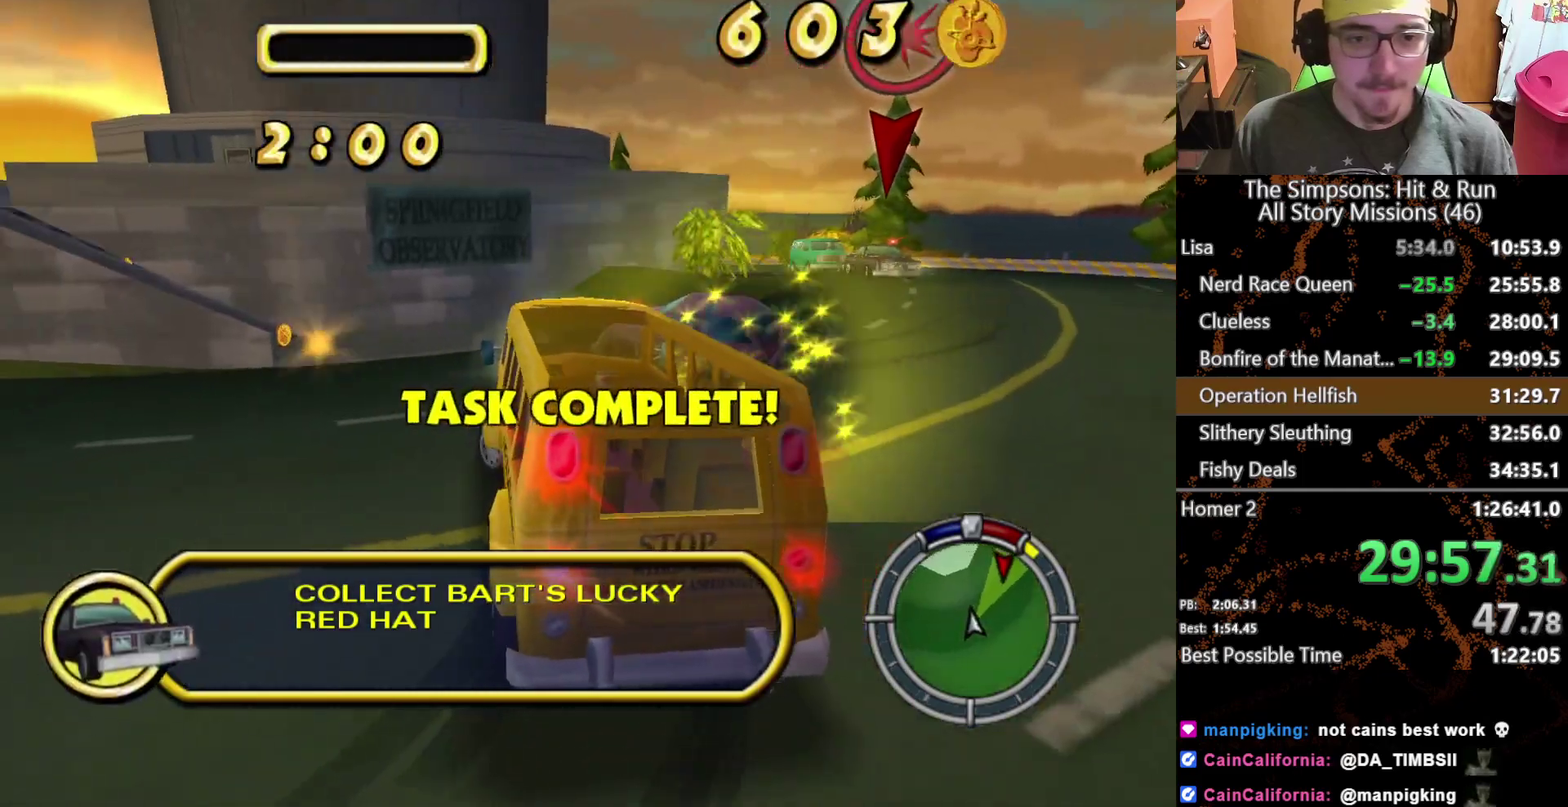
{"buttons": ["A"], "left_stick": "right", "right_stick": "center"}
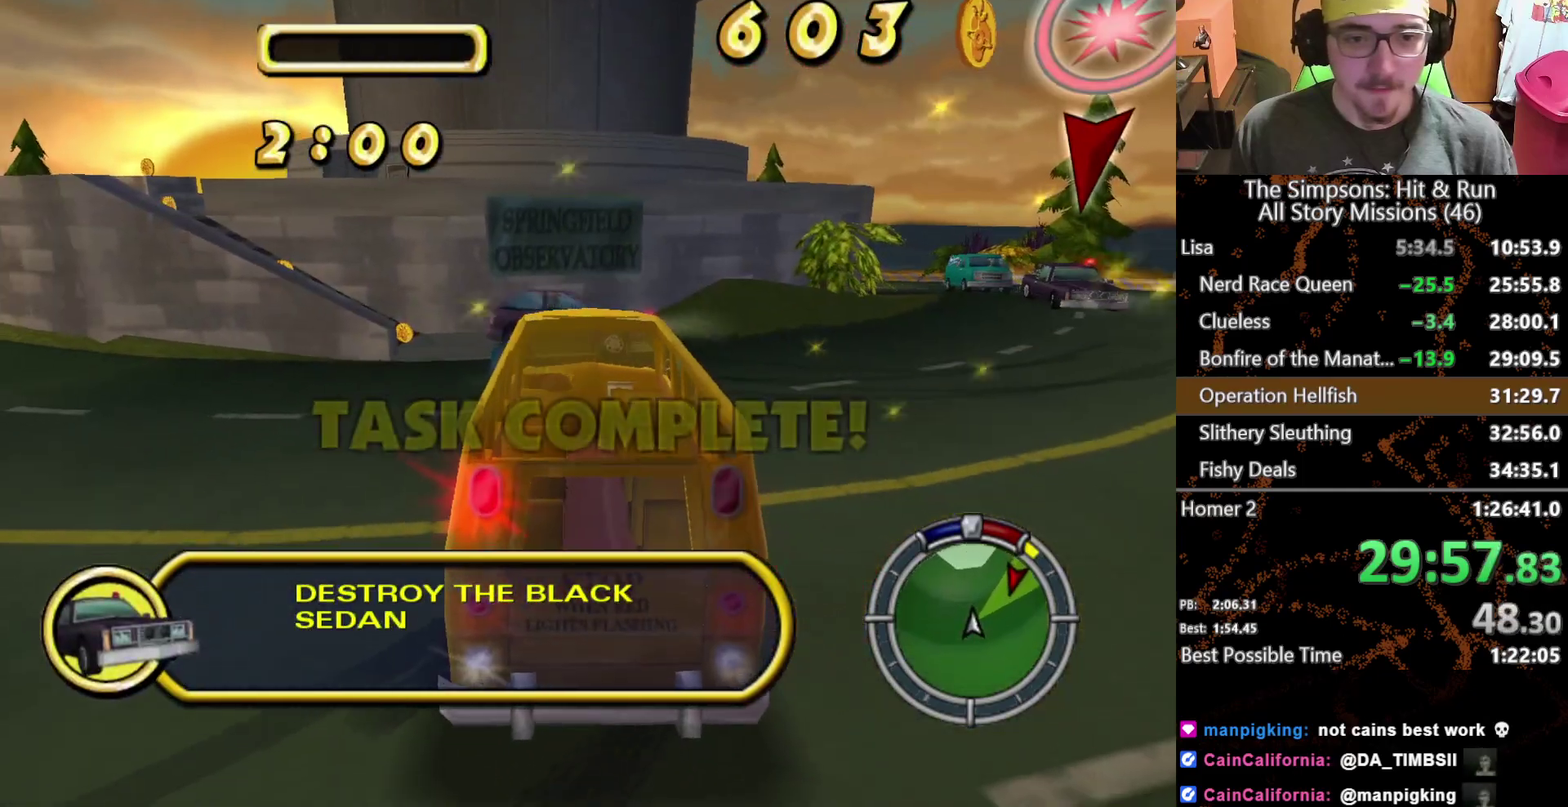
{"buttons": ["A"], "left_stick": "right", "right_stick": "center", "events": []}
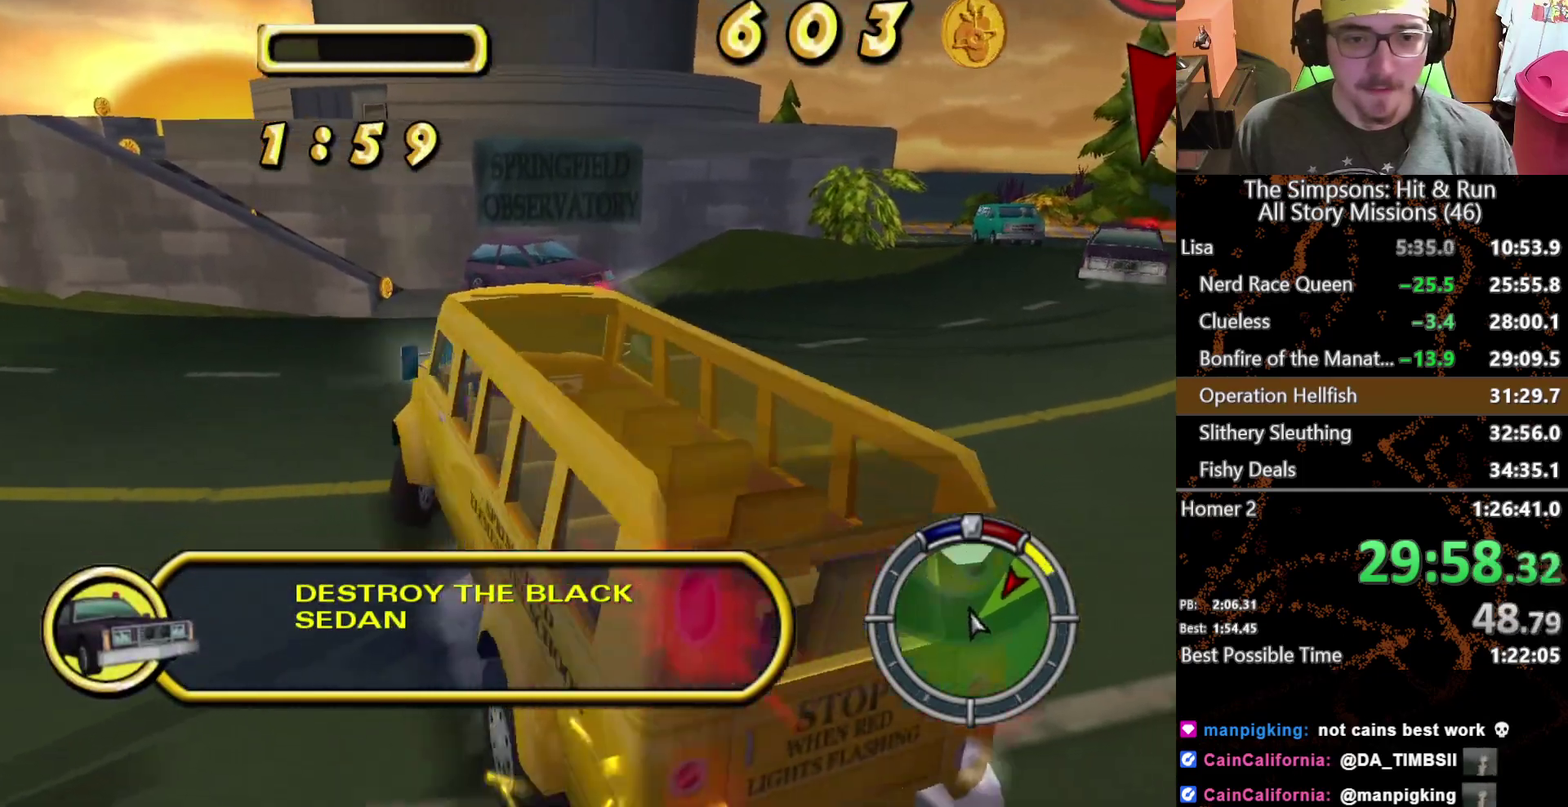
{"buttons": ["L2"], "left_stick": "center", "right_stick": "center", "events": [[183, "L2", "down"], [200, "left_stick", "center"], [383, "A", "up"]]}
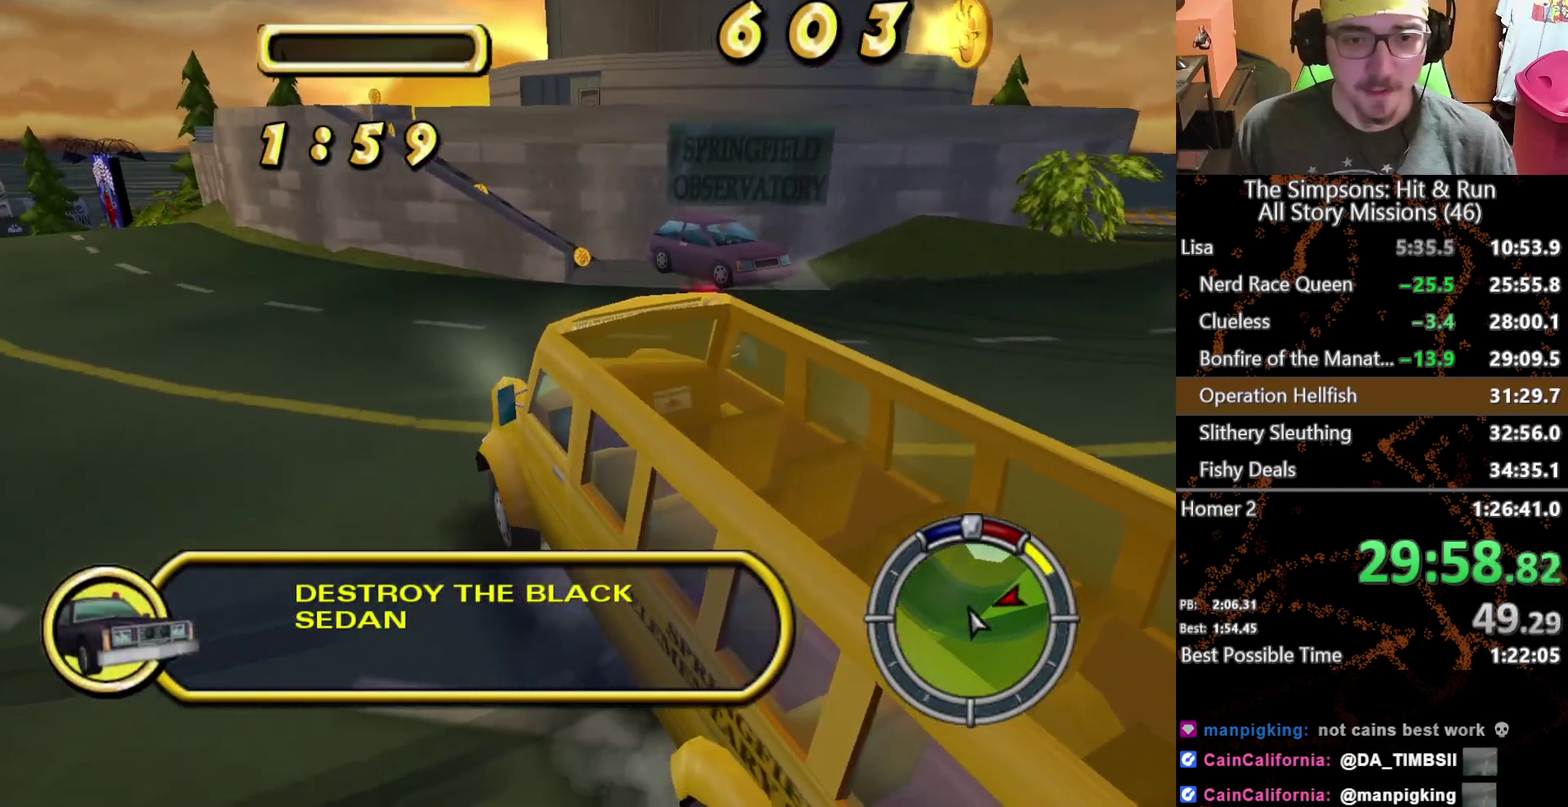
{"buttons": [], "left_stick": "center", "right_stick": "center", "events": [[400, "L2", "up"]]}
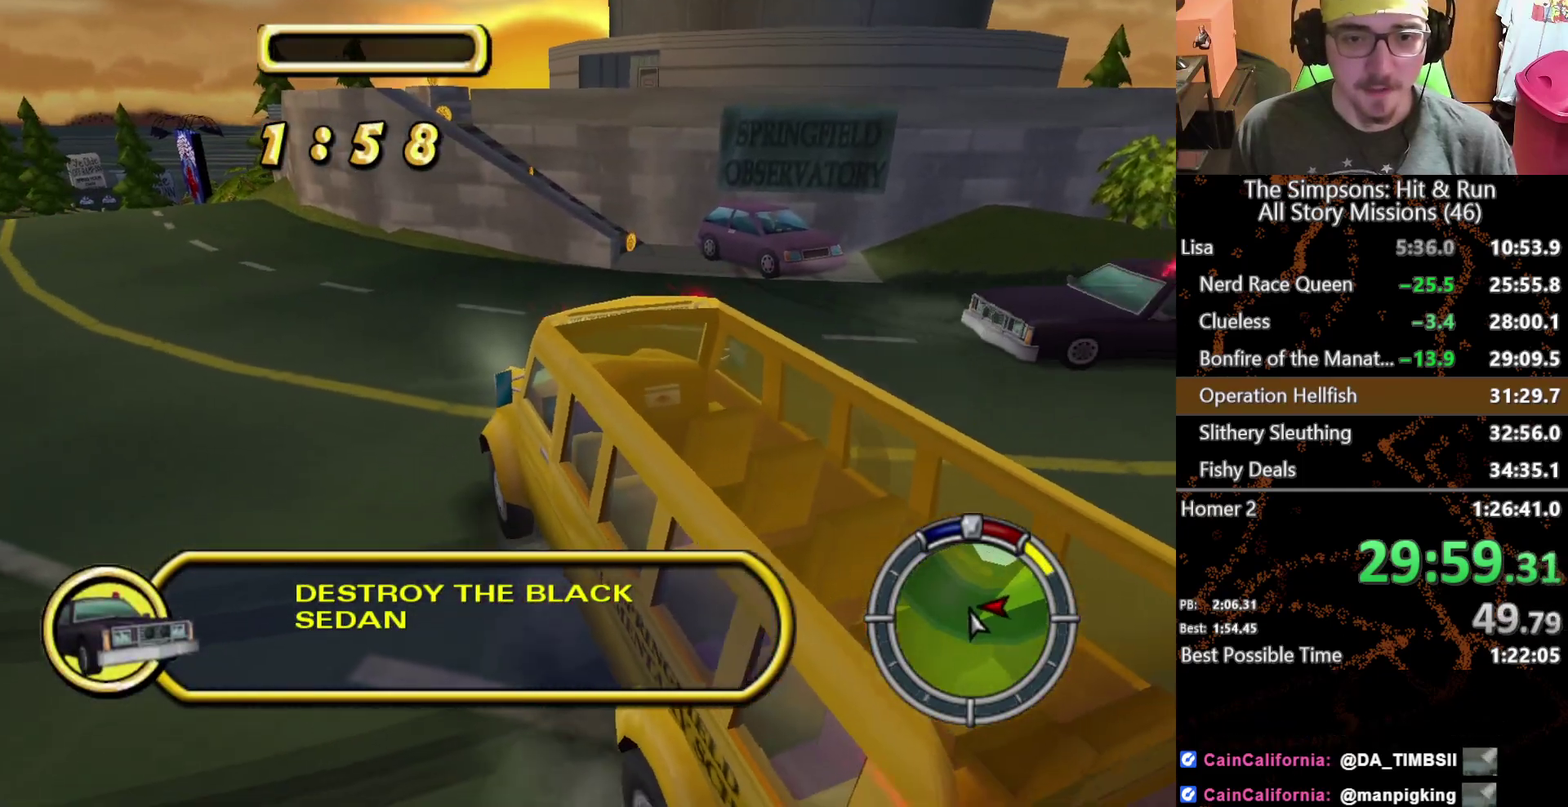
{"buttons": [], "left_stick": "left", "right_stick": "center", "events": [[250, "left_stick", "left"]]}
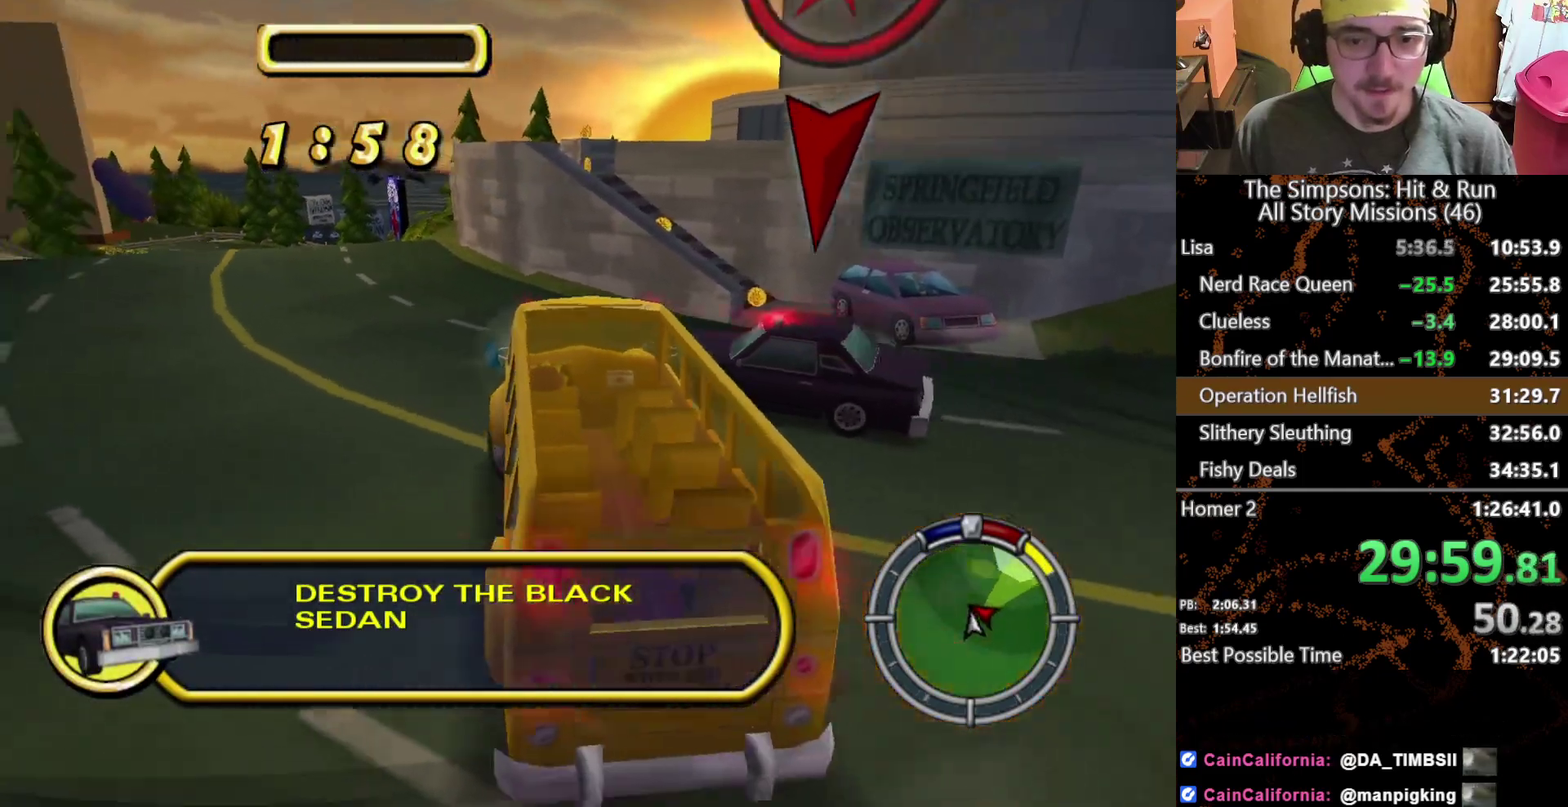
{"buttons": [], "left_stick": "center", "right_stick": "center"}
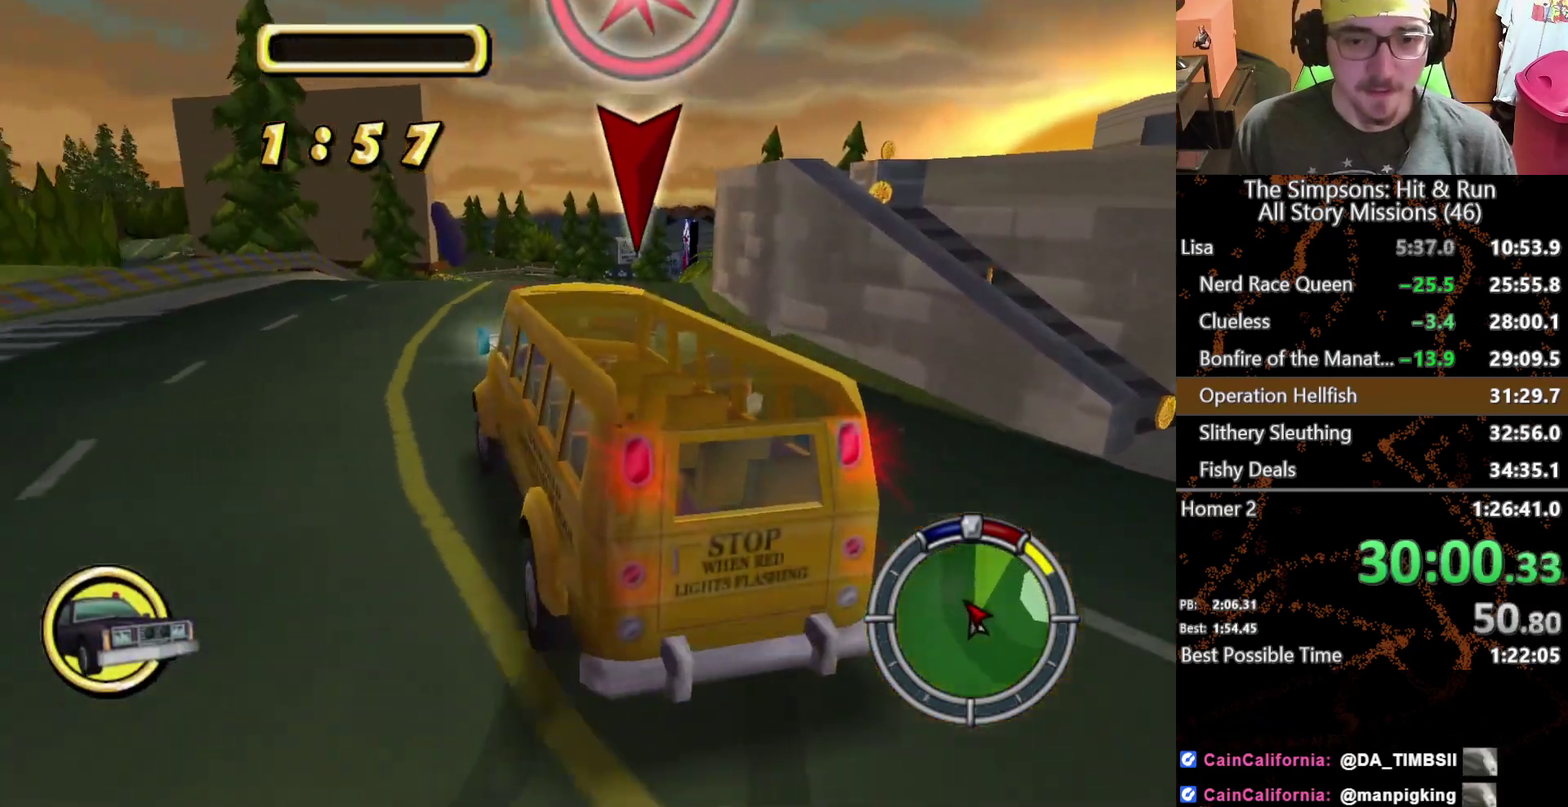
{"buttons": [], "left_stick": "right", "right_stick": "center"}
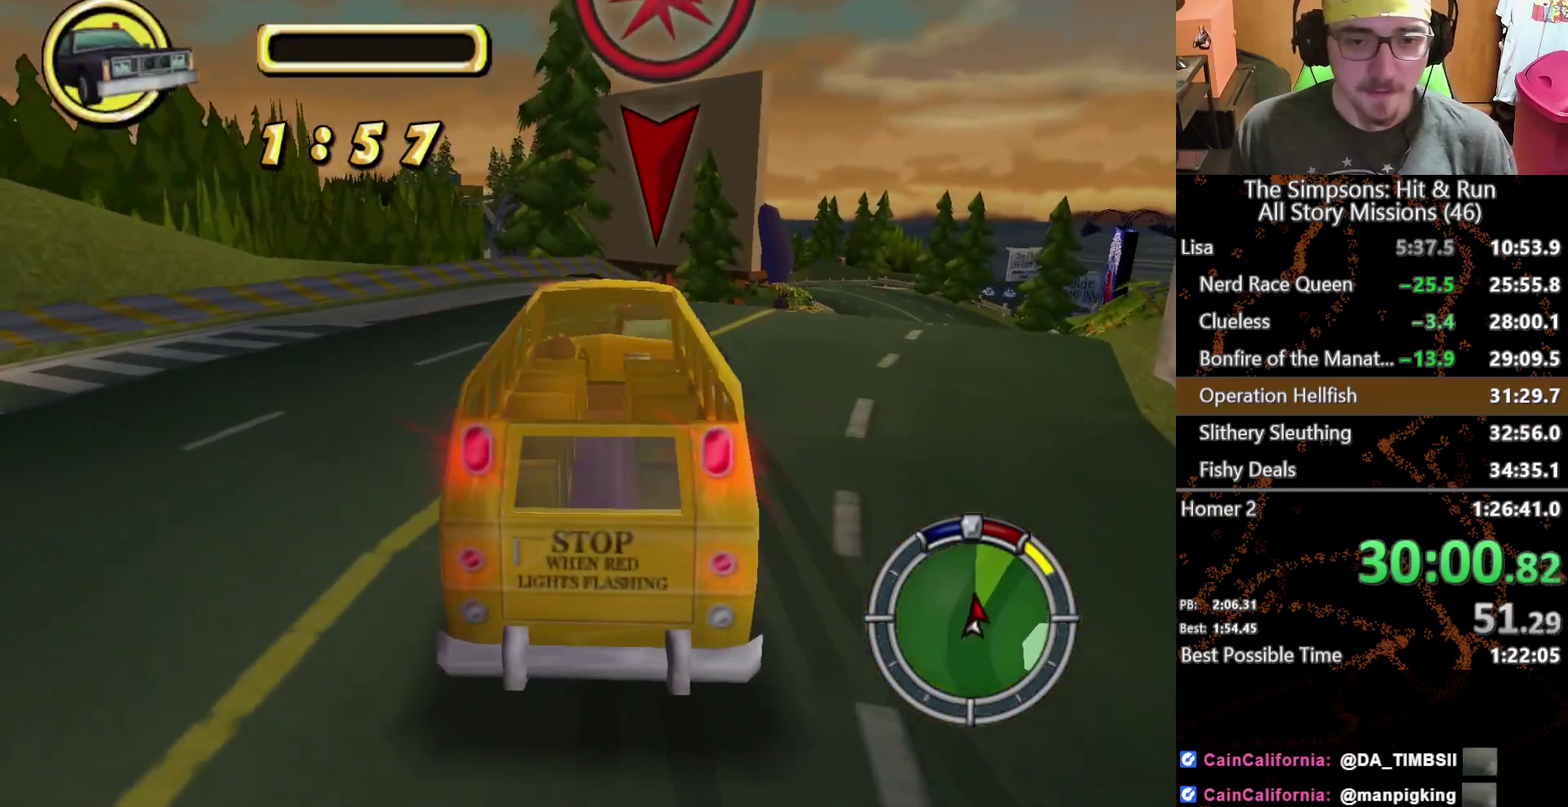
{"buttons": [], "left_stick": "down-right", "right_stick": "center", "events": [[67, "left_stick", "center"], [333, "left_stick", "right"], [500, "left_stick", "down-right"]]}
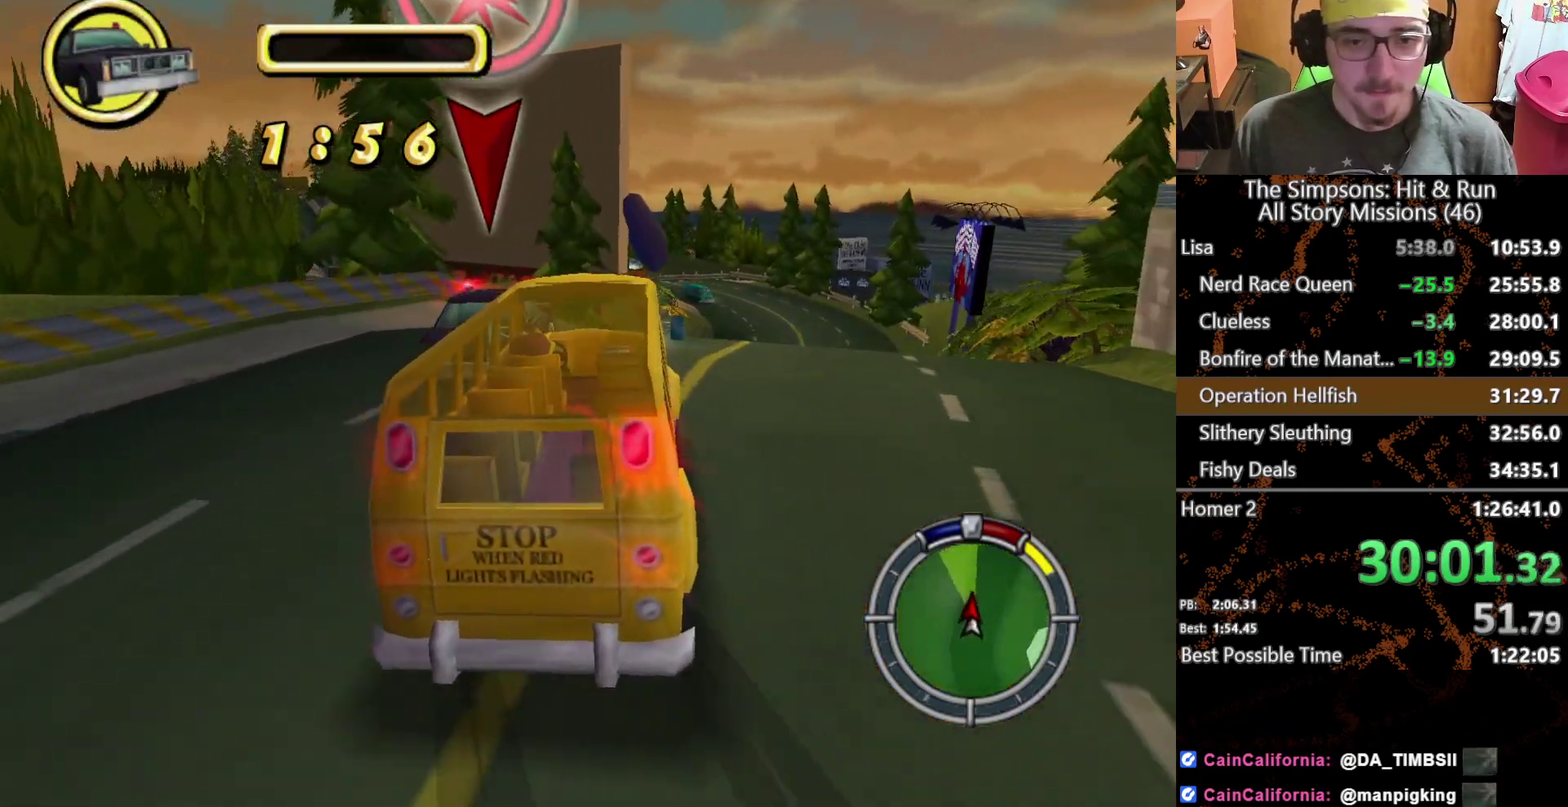
{"buttons": [], "left_stick": "center", "right_stick": "center", "events": [[133, "A", "down"], [167, "left_stick", "down"], [250, "left_stick", "down-left"], [300, "A", "up"], [317, "left_stick", "center"]]}
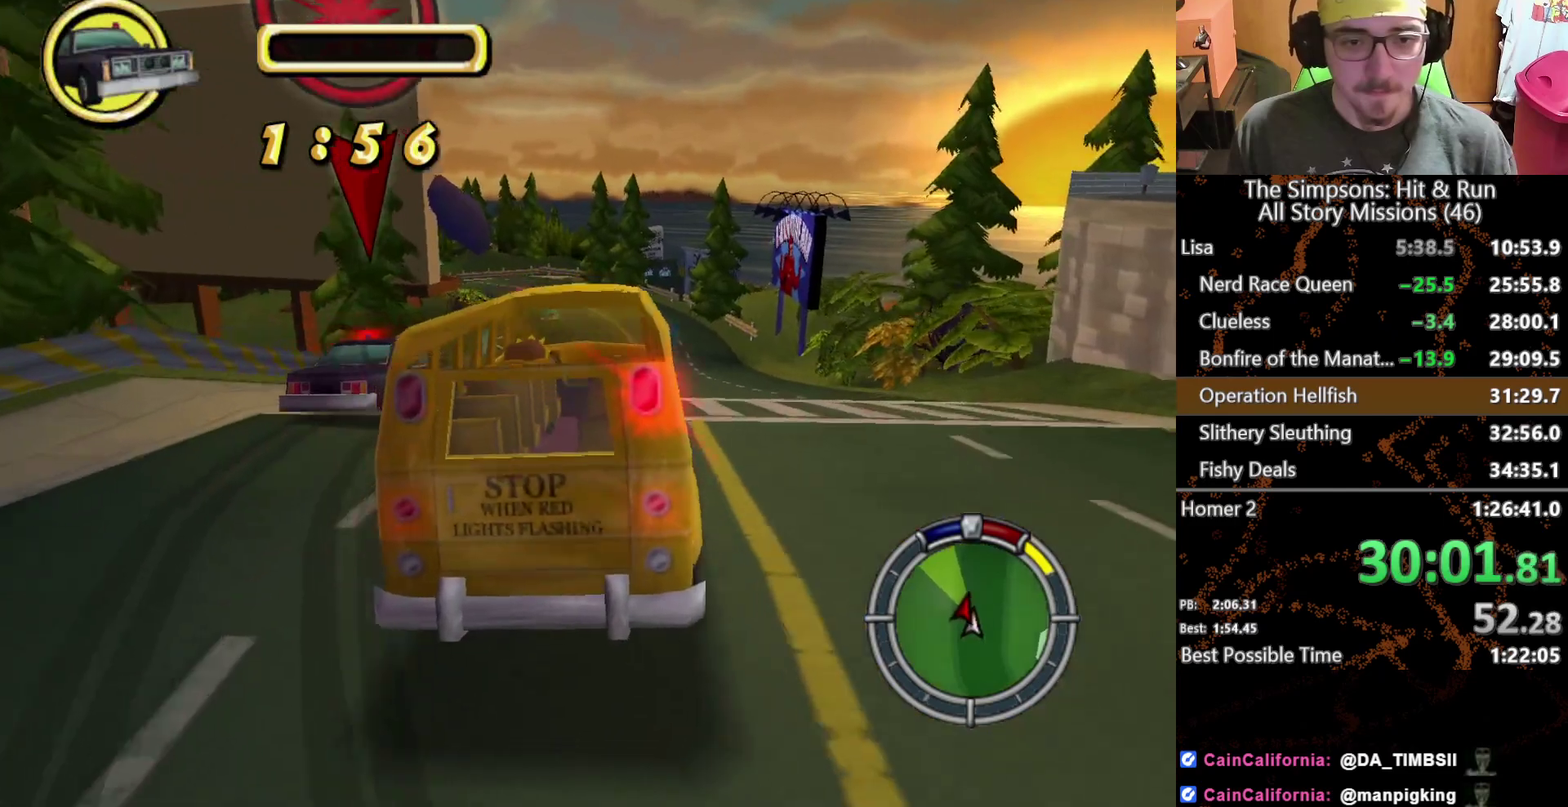
{"buttons": [], "left_stick": "center", "right_stick": "center", "events": [[167, "left_stick", "right"], [367, "left_stick", "center"]]}
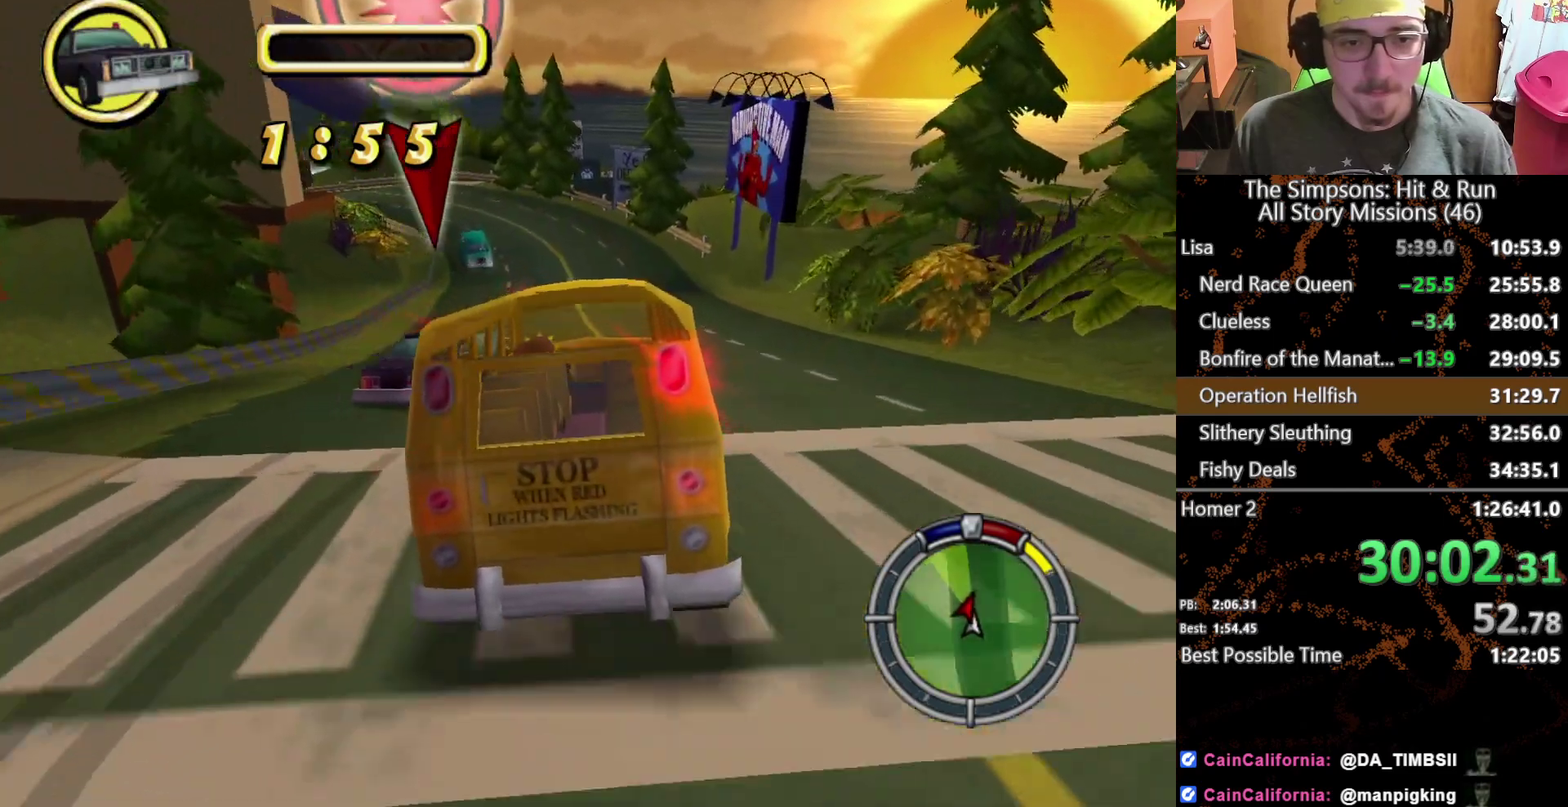
{"buttons": [], "left_stick": "center", "right_stick": "center", "events": [[33, "left_stick", "right"], [167, "left_stick", "center"]]}
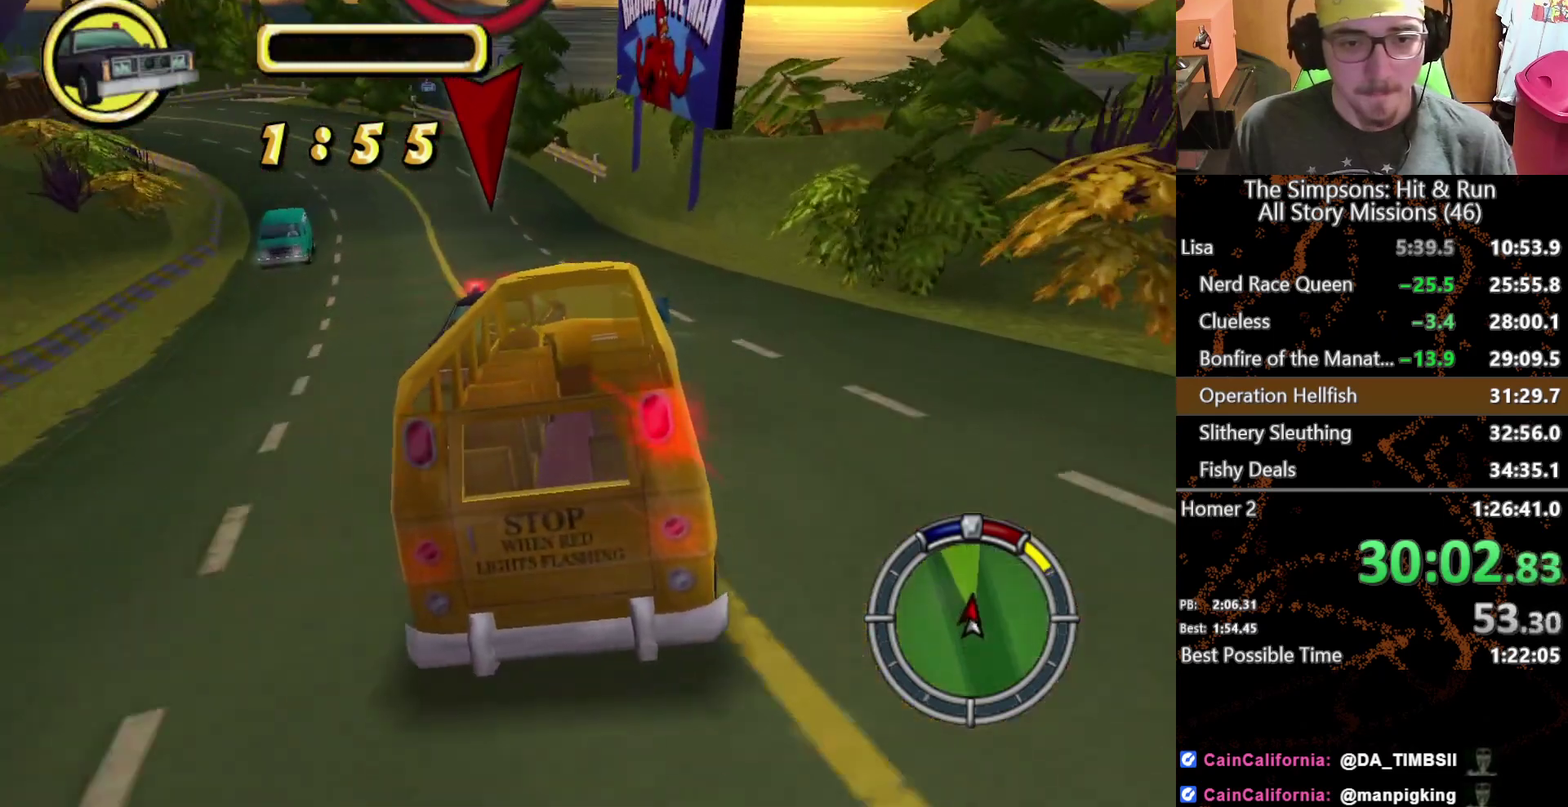
{"buttons": [], "left_stick": "left", "right_stick": "center", "events": [[50, "left_stick", "left"]]}
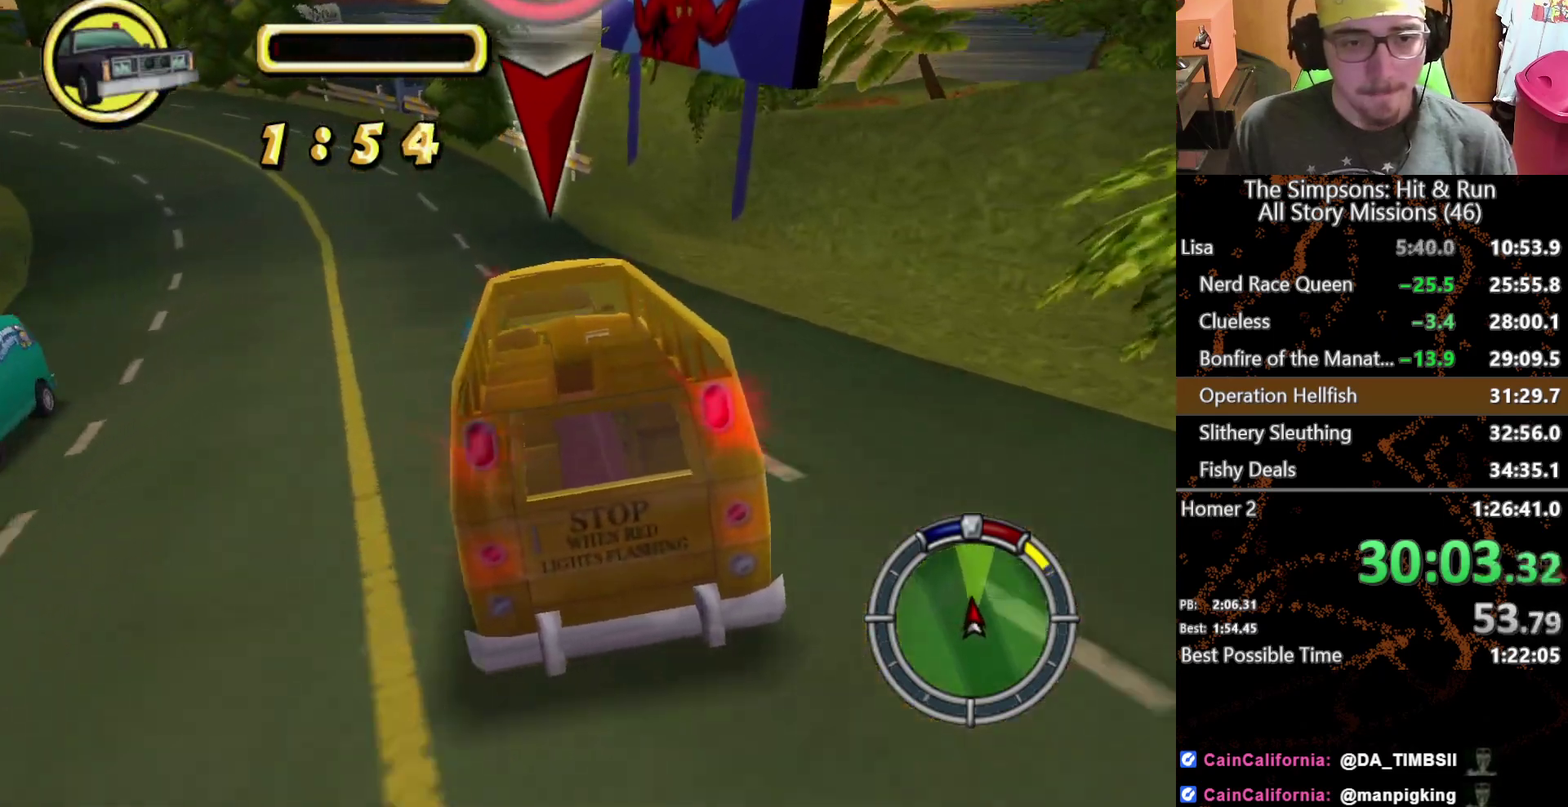
{"buttons": [], "left_stick": "left", "right_stick": "center", "events": []}
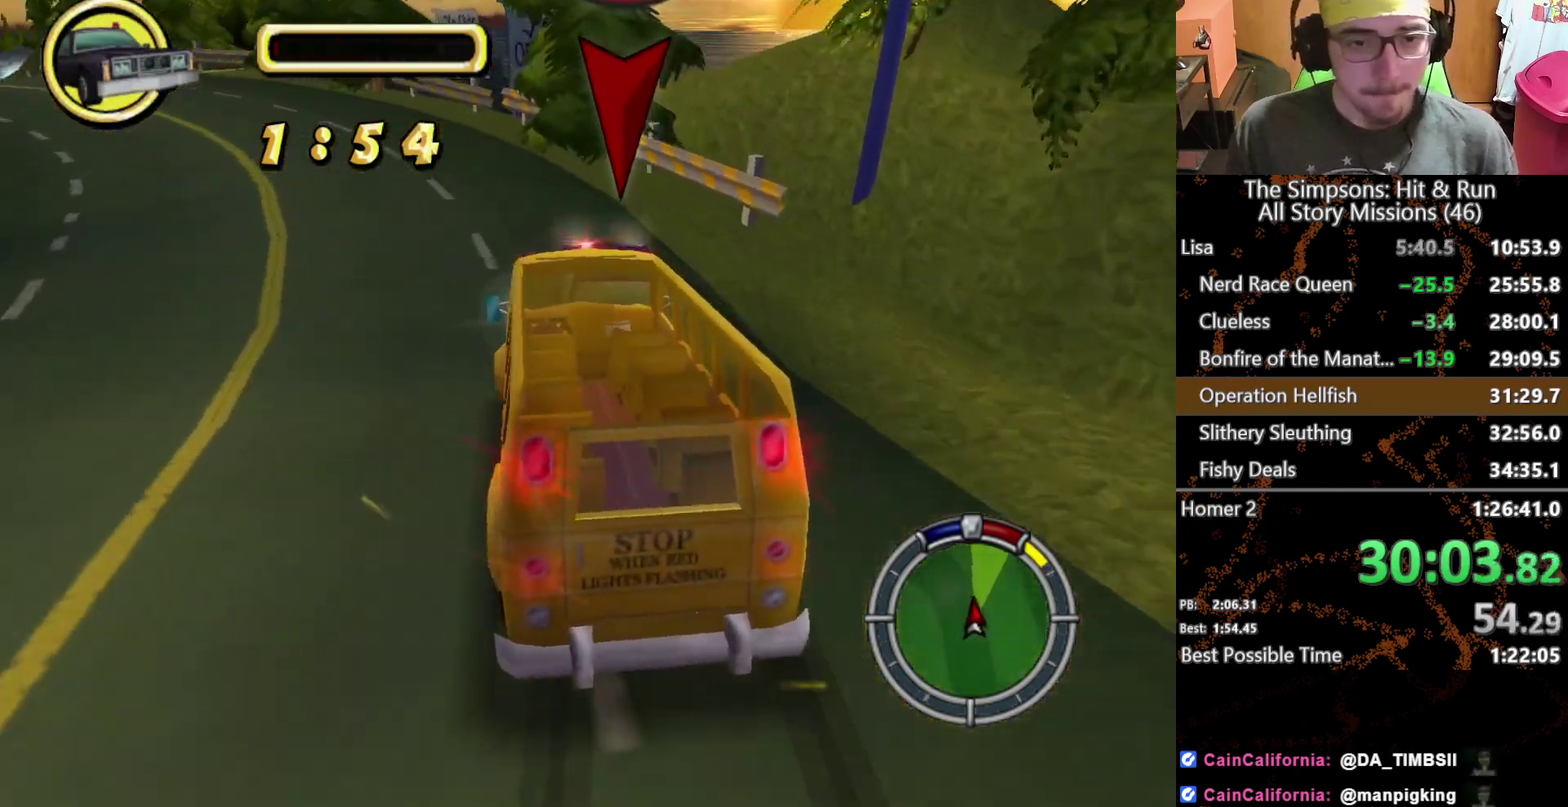
{"buttons": ["L2"], "left_stick": "left", "right_stick": "center", "events": [[183, "A", "down"], [183, "L2", "down"], [367, "A", "up"]]}
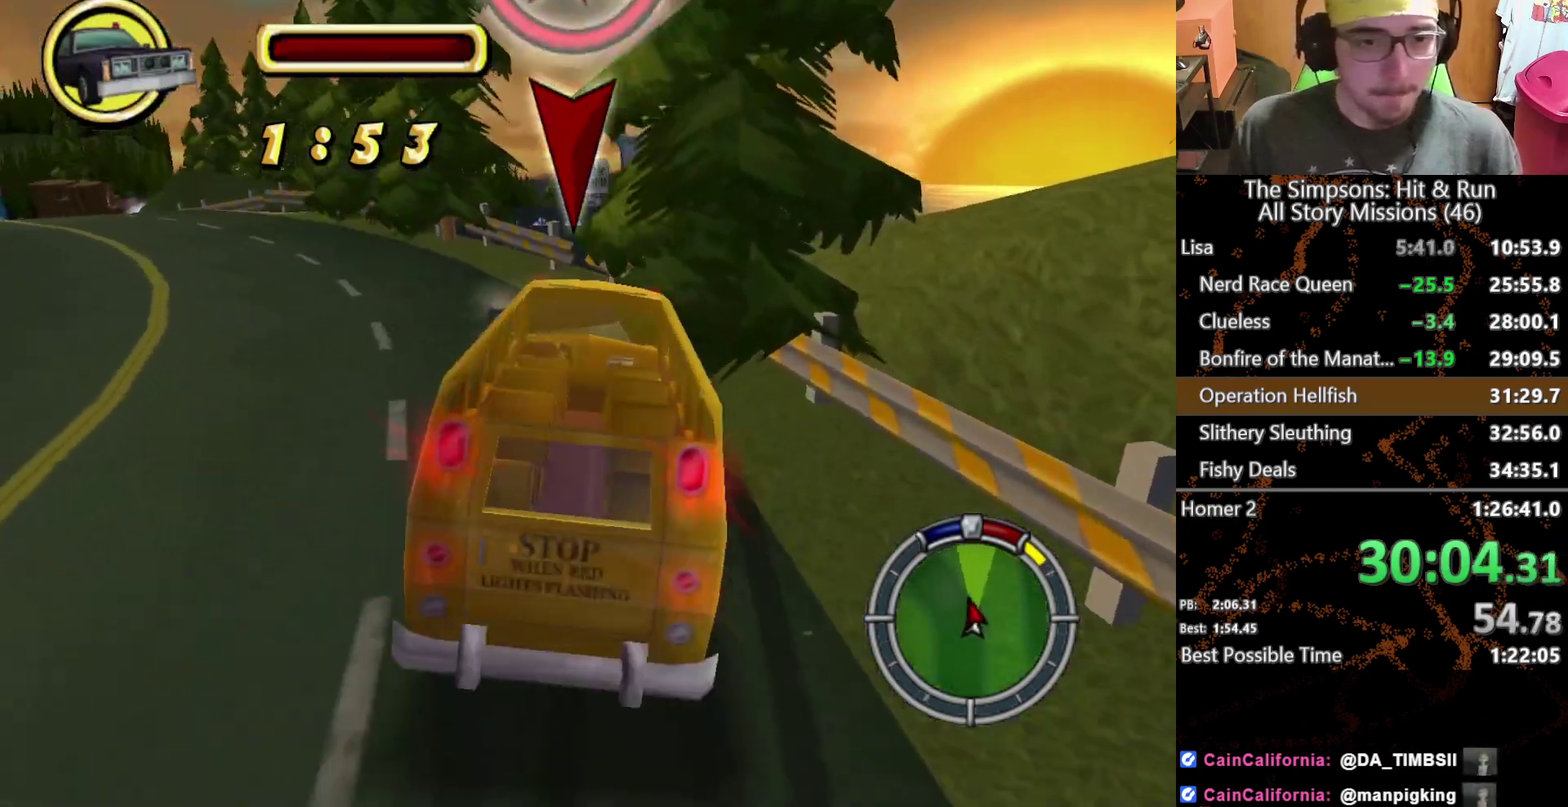
{"buttons": [], "left_stick": "left", "right_stick": "center", "events": [[33, "L2", "up"]]}
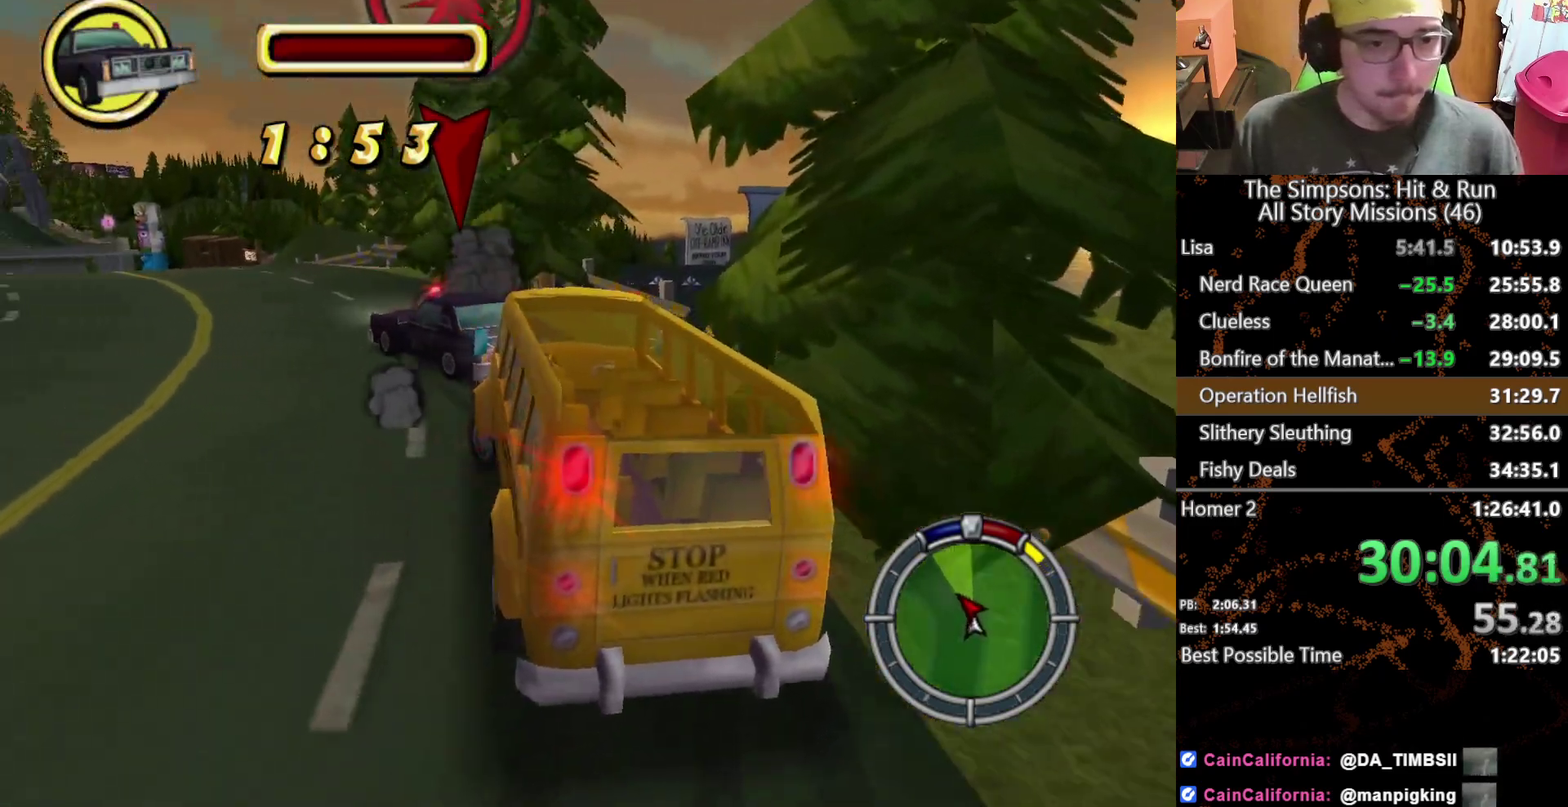
{"buttons": [], "left_stick": "center", "right_stick": "center"}
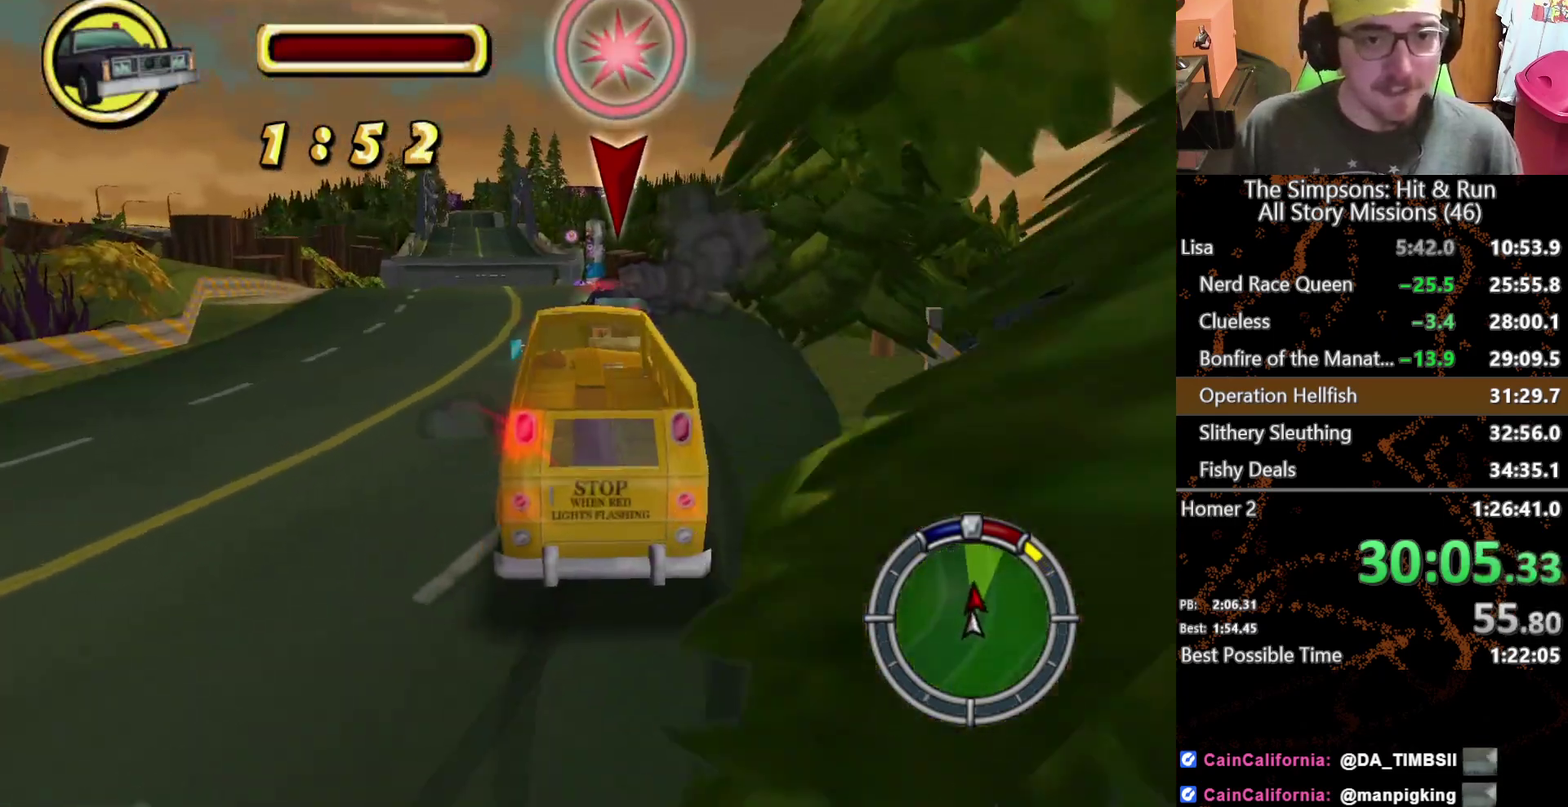
{"buttons": [], "left_stick": "center", "right_stick": "center"}
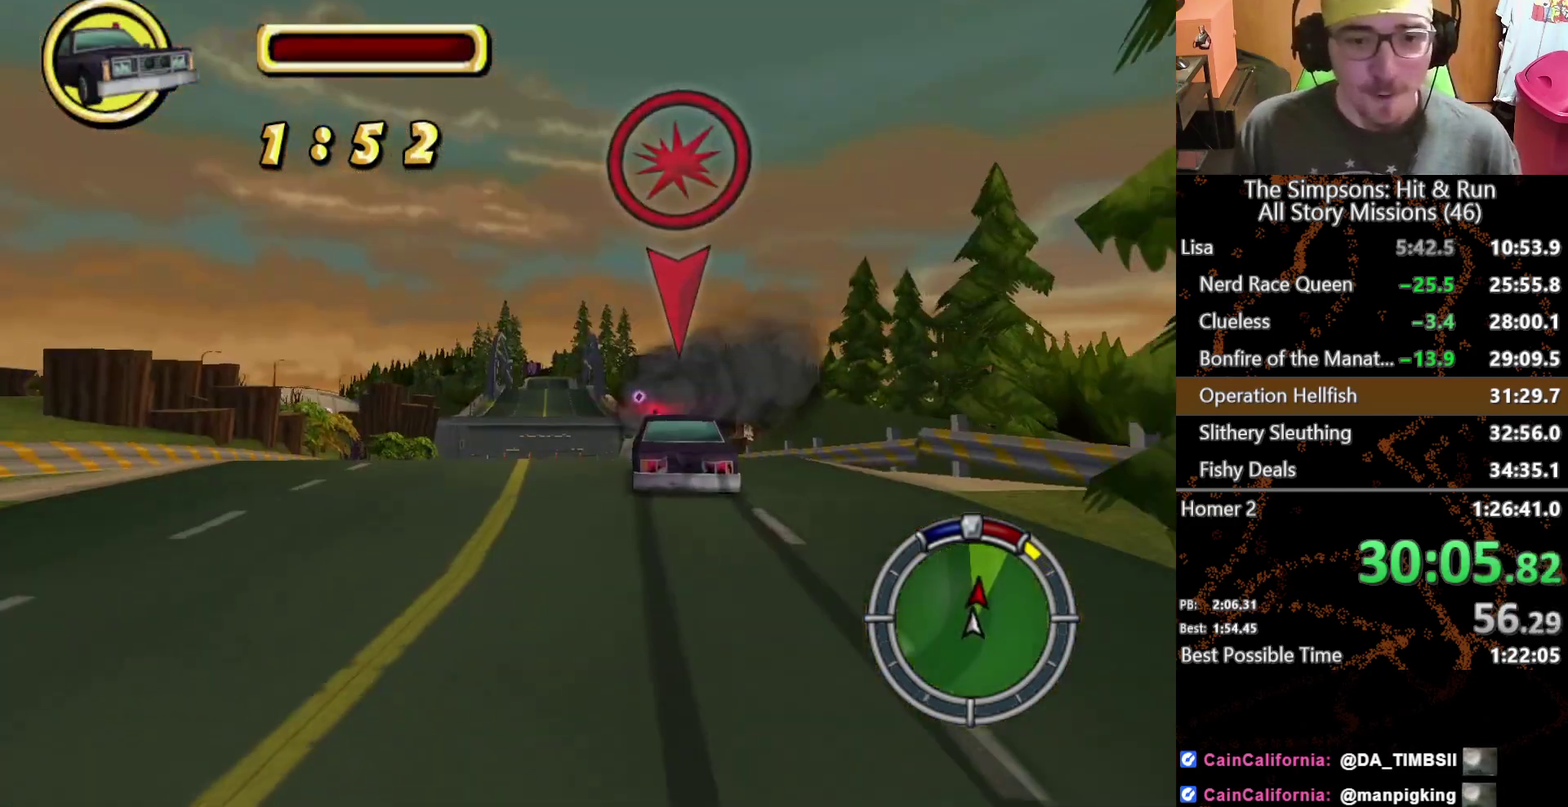
{"buttons": [], "left_stick": "center", "right_stick": "center", "events": [[133, "left_stick", "right"], [217, "left_stick", "center"]]}
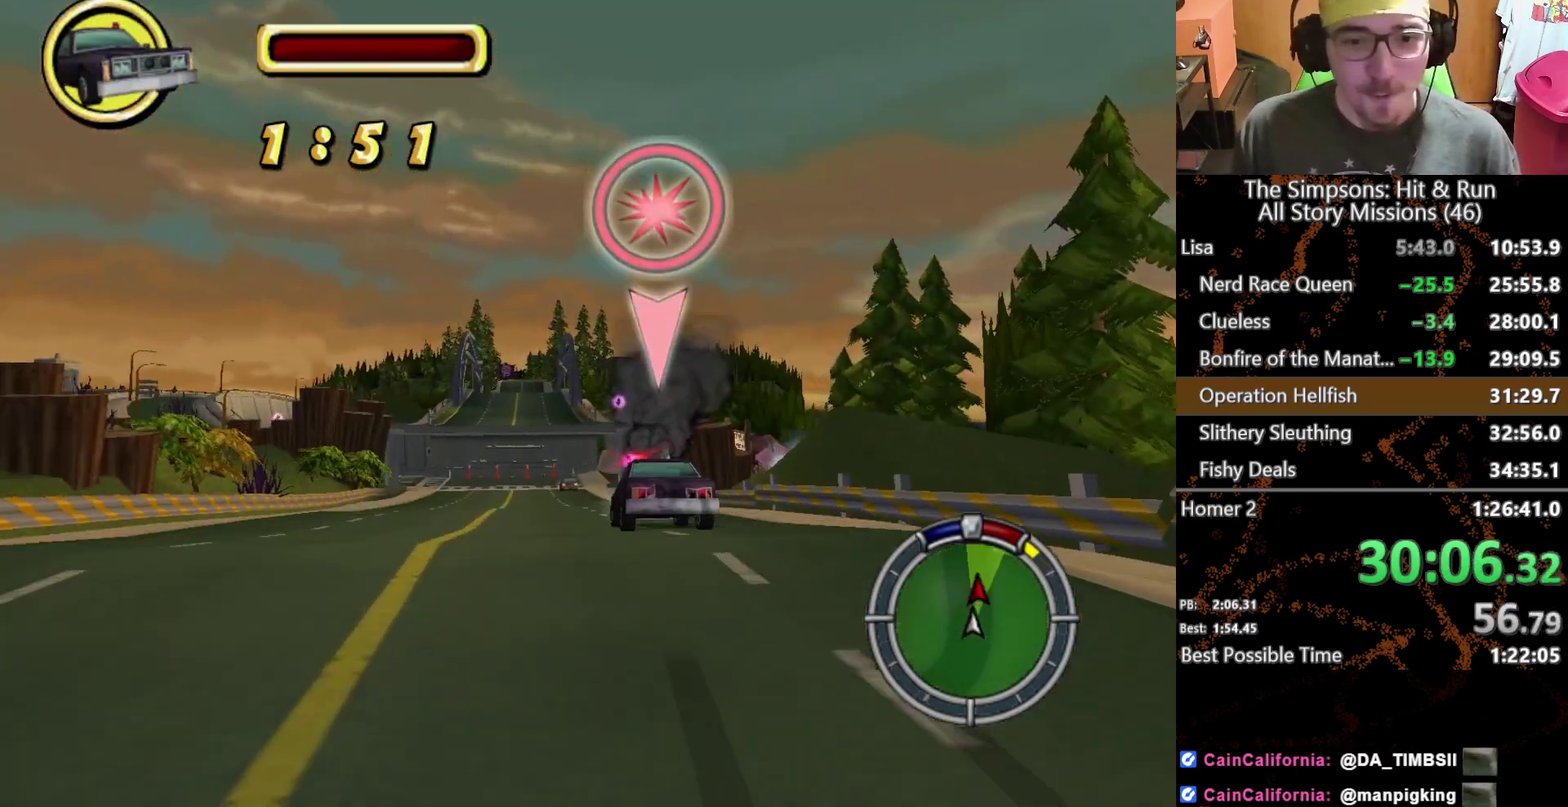
{"buttons": [], "left_stick": "center", "right_stick": "center", "events": []}